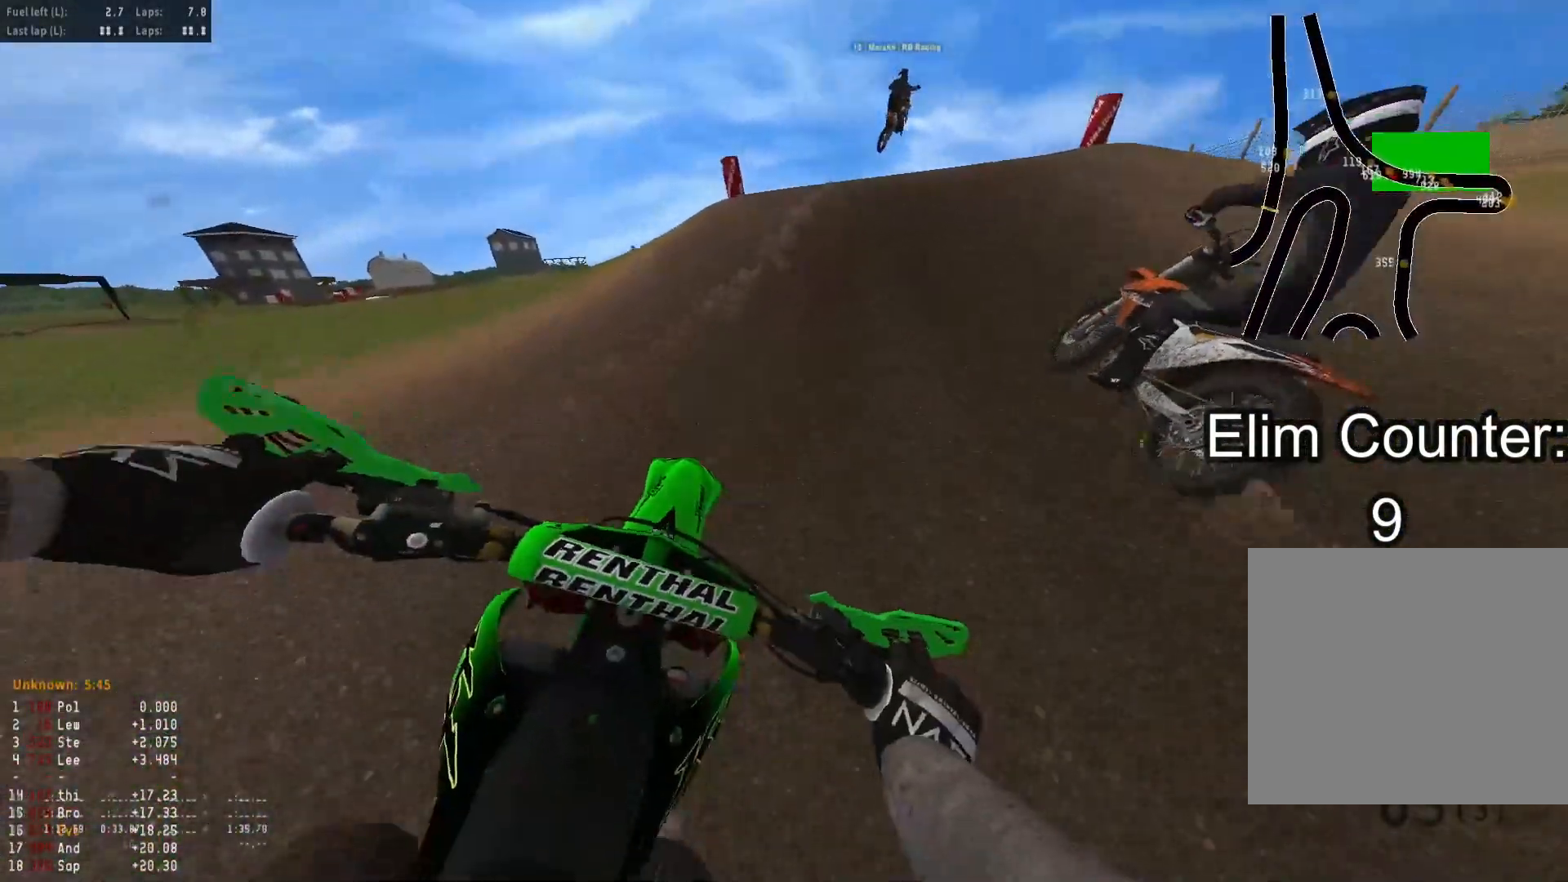
Gameplay with a controller (PlayStation layout); each line is a JSON object with the inputs held at the frame after it. "events" lists button and stick changes between this image and that frame as [ms after this image, input, new state], when the widget could be followed in between.
{"buttons": ["R2"], "left_stick": "down-right", "right_stick": "down-right", "events": [[367, "right_stick", "down-right"]]}
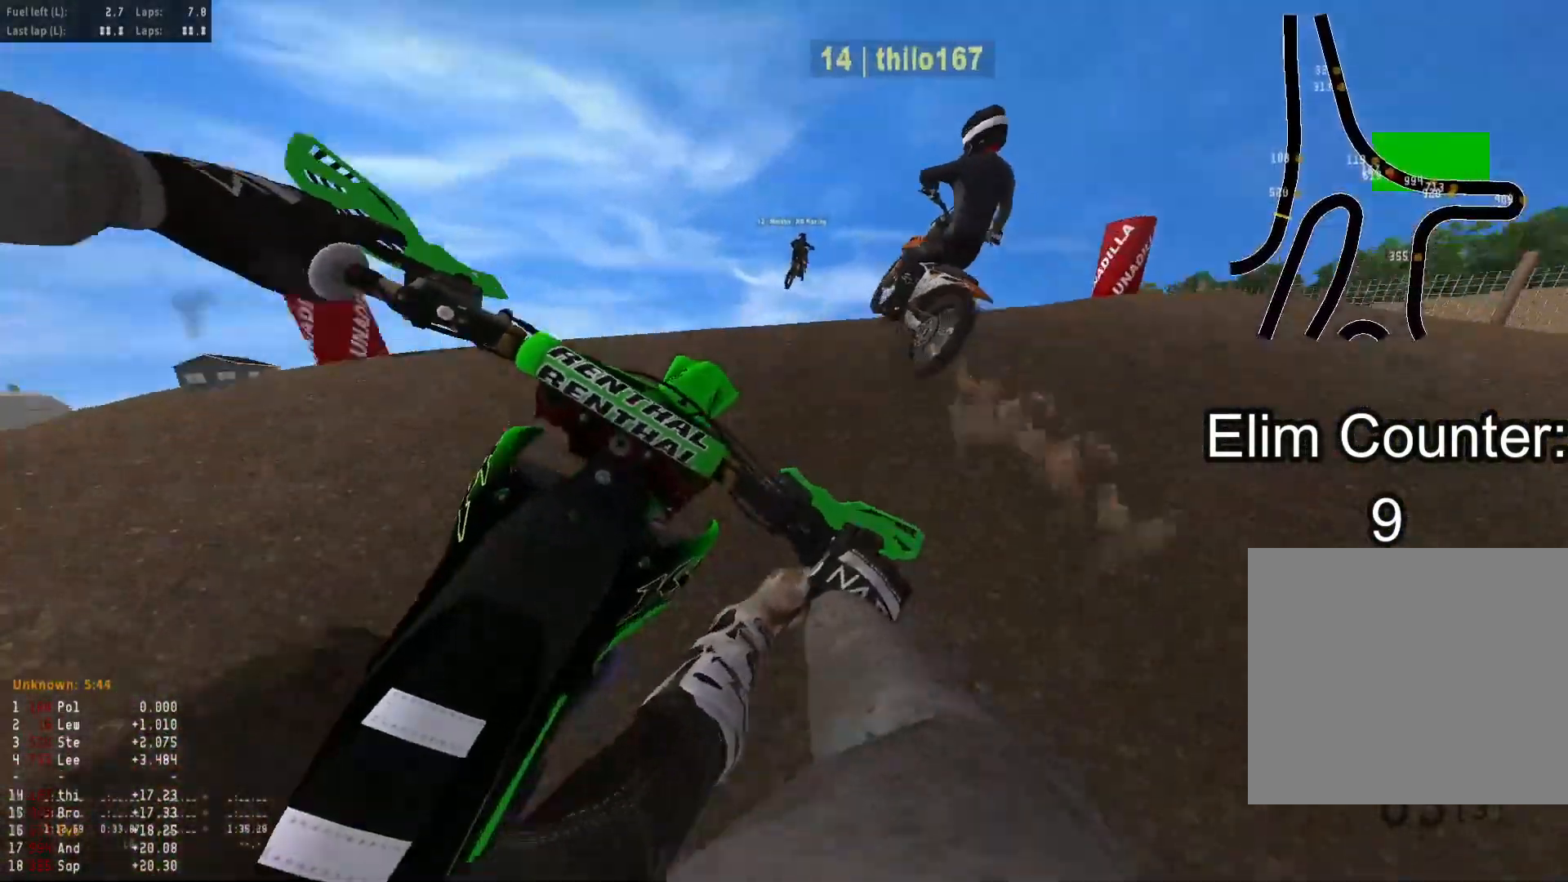
{"buttons": [], "left_stick": "right", "right_stick": "down-right", "events": [[117, "left_stick", "right"], [150, "right_stick", "right"], [233, "R2", "up"], [333, "right_stick", "down-right"]]}
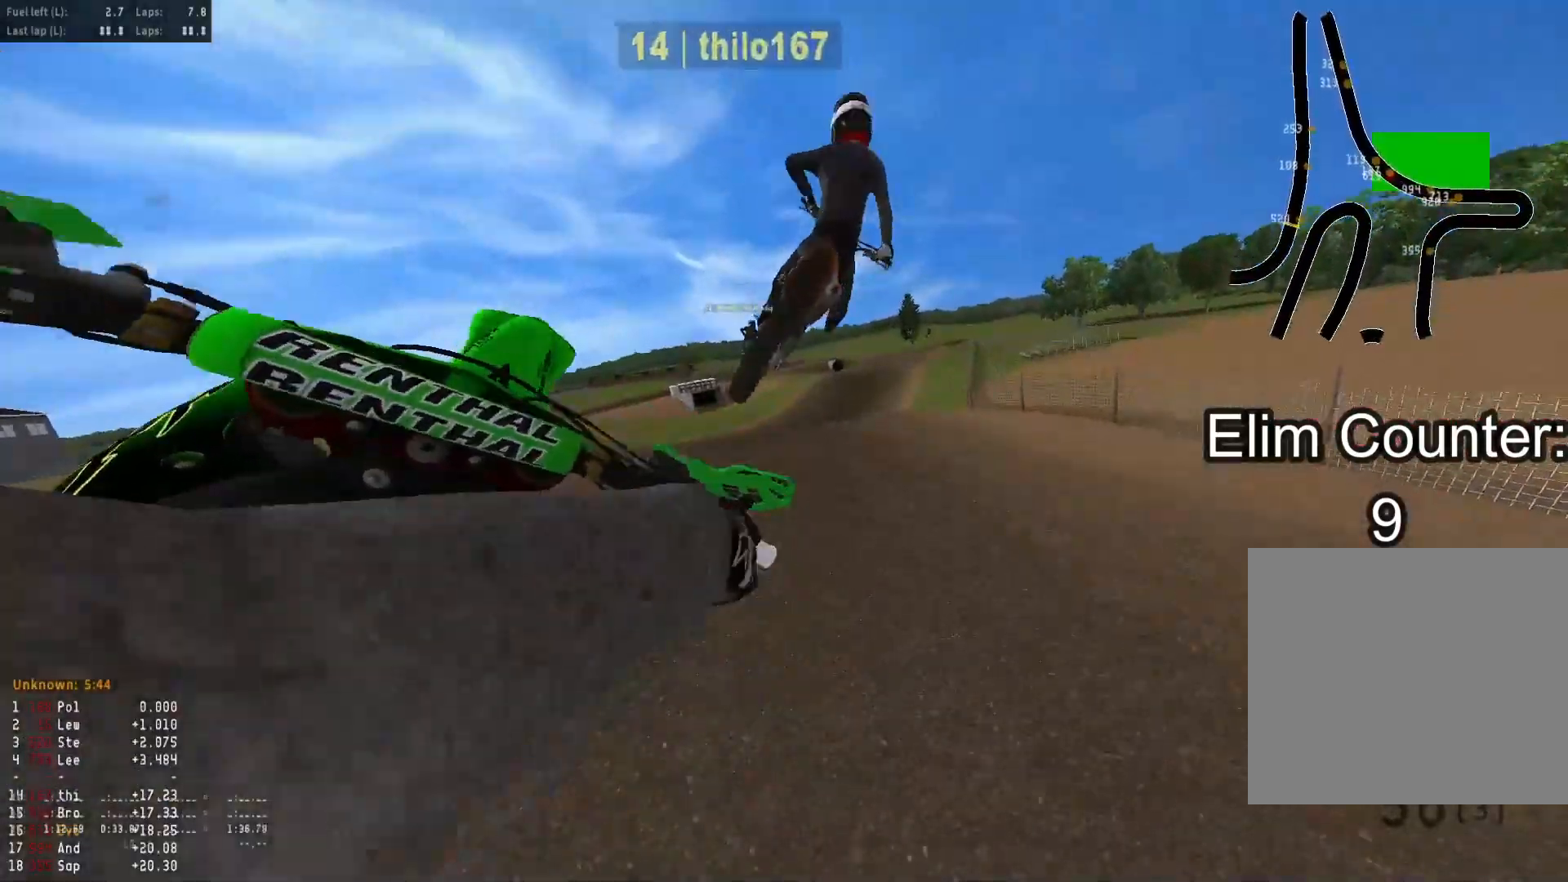
{"buttons": [], "left_stick": "down", "right_stick": "center", "events": [[33, "R2", "down"], [33, "right_stick", "center"], [83, "left_stick", "down-right"], [117, "R3", "down"], [233, "R3", "up"], [300, "R2", "up"], [367, "left_stick", "down"]]}
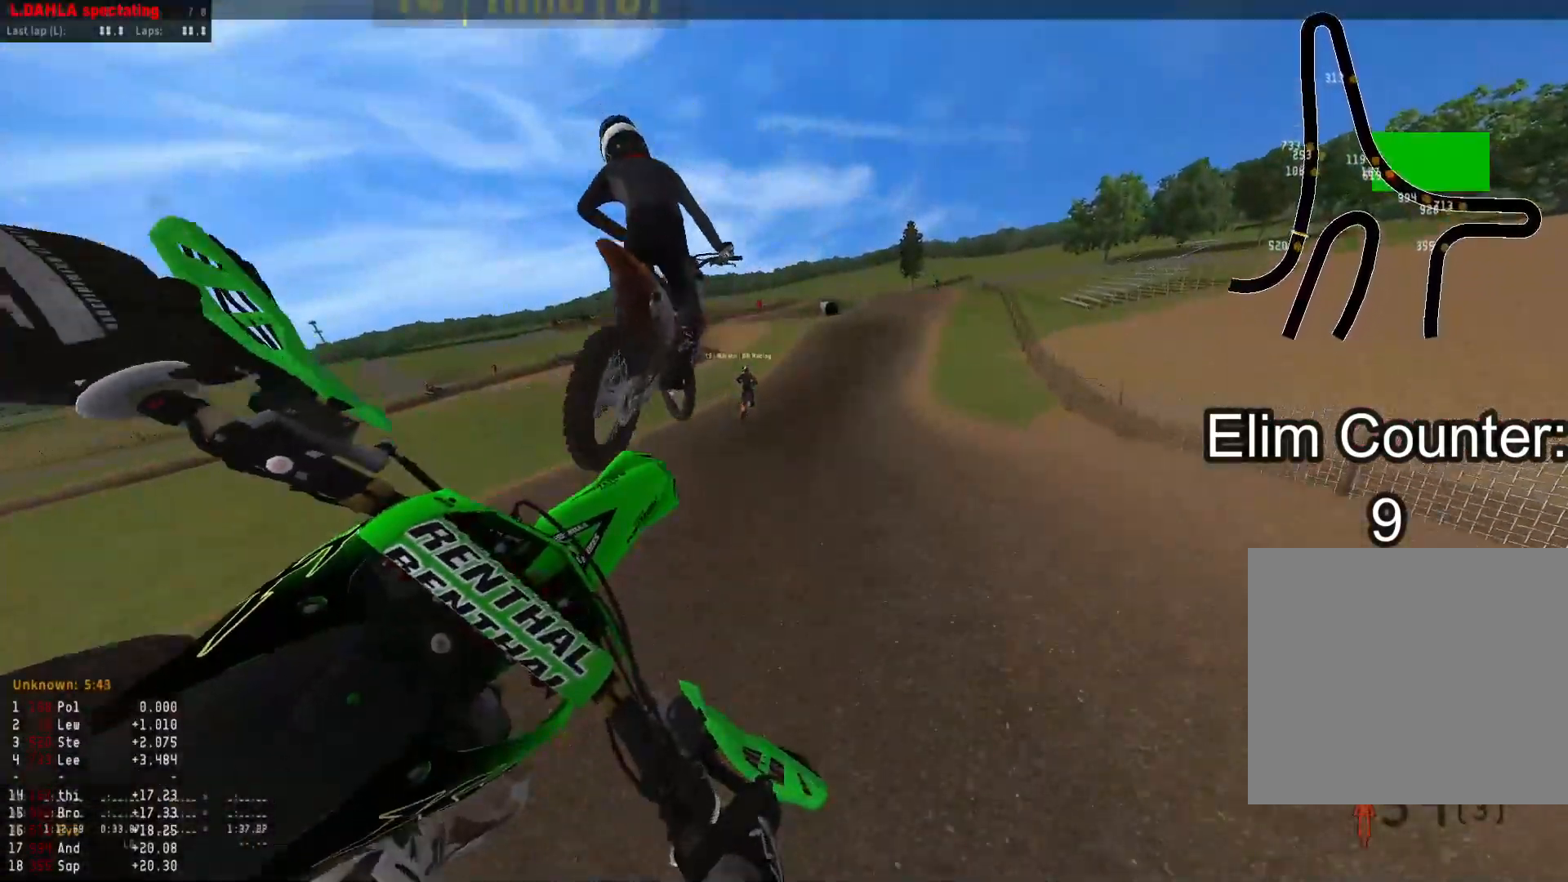
{"buttons": ["R2"], "left_stick": "up-left", "right_stick": "up", "events": [[100, "left_stick", "down-left"], [117, "R2", "down"], [117, "right_stick", "up"], [233, "left_stick", "left"], [400, "left_stick", "up-left"]]}
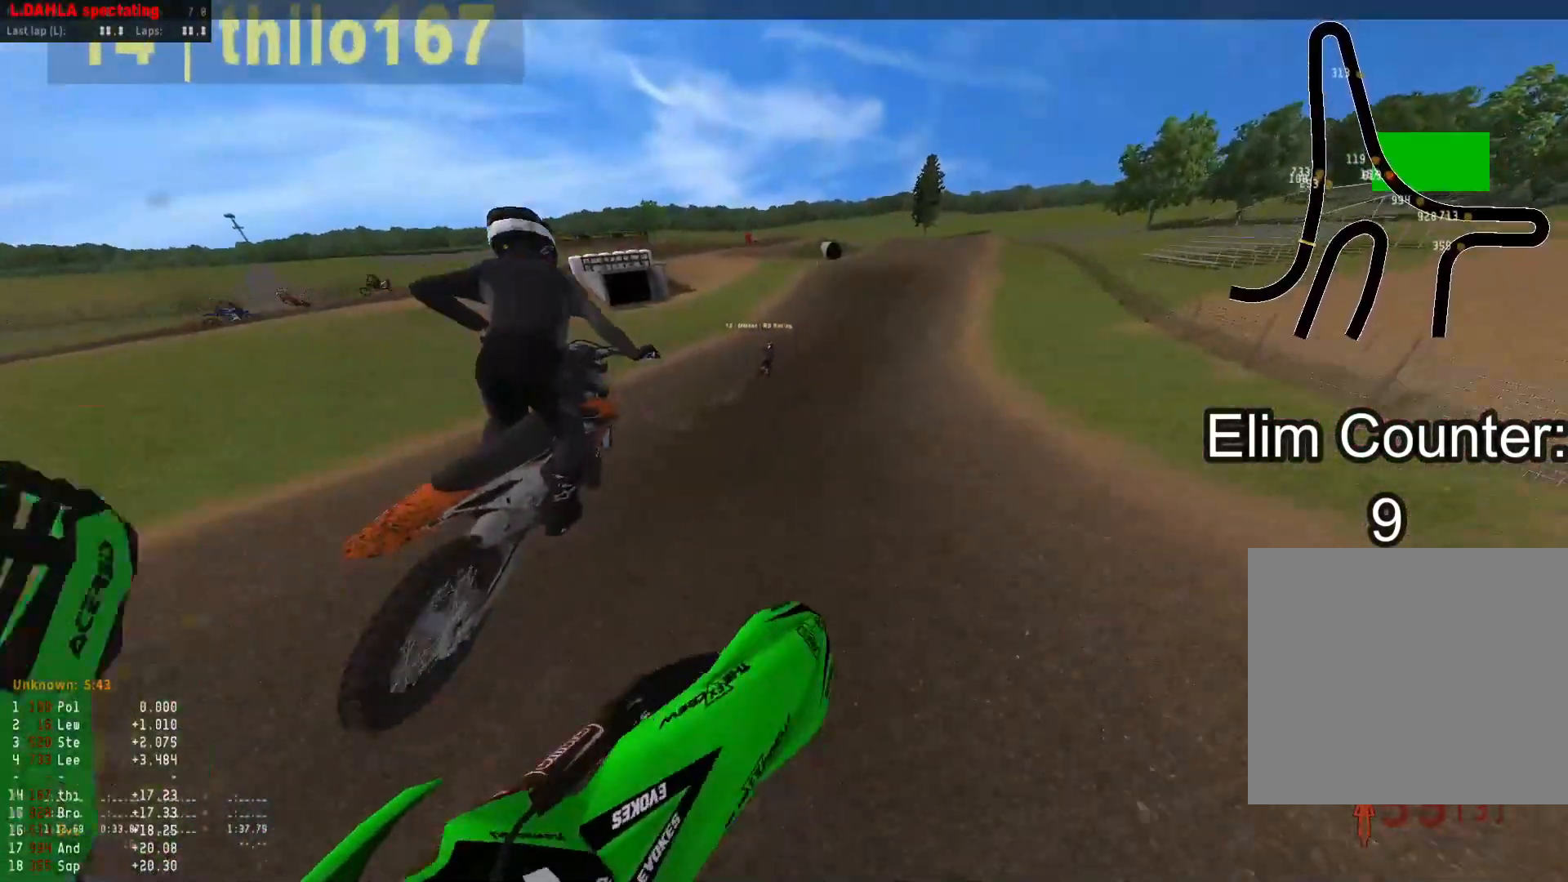
{"buttons": ["R2"], "left_stick": "up", "right_stick": "down", "events": [[50, "left_stick", "up"], [117, "right_stick", "center"], [233, "right_stick", "down"]]}
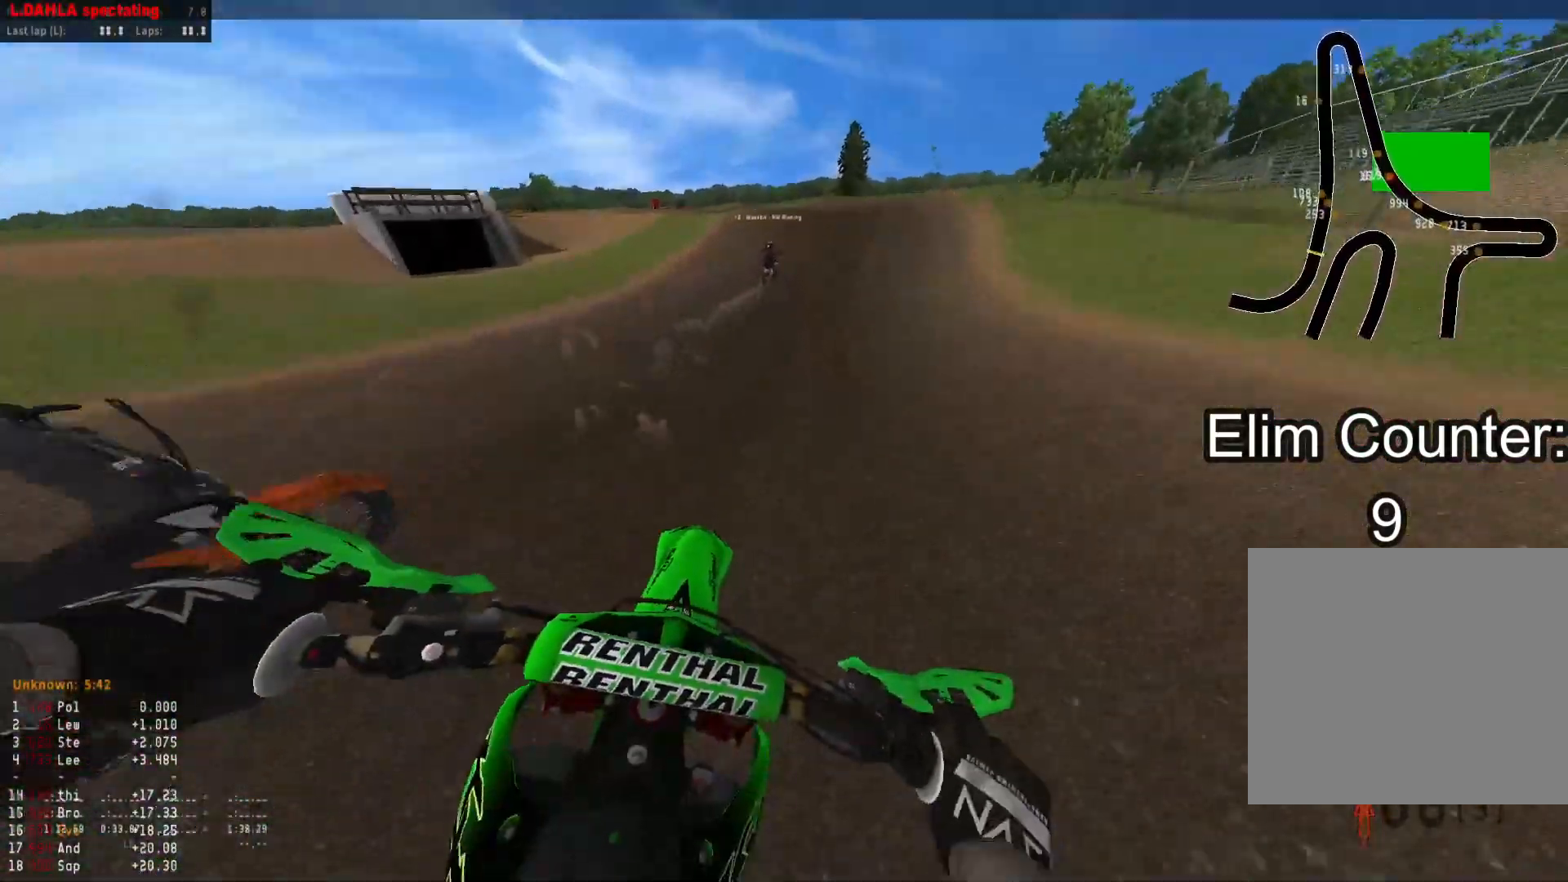
{"buttons": ["R2"], "left_stick": "up", "right_stick": "down", "events": [[250, "R3", "down"], [283, "right_stick", "down-left"], [400, "R3", "up"], [500, "right_stick", "down"]]}
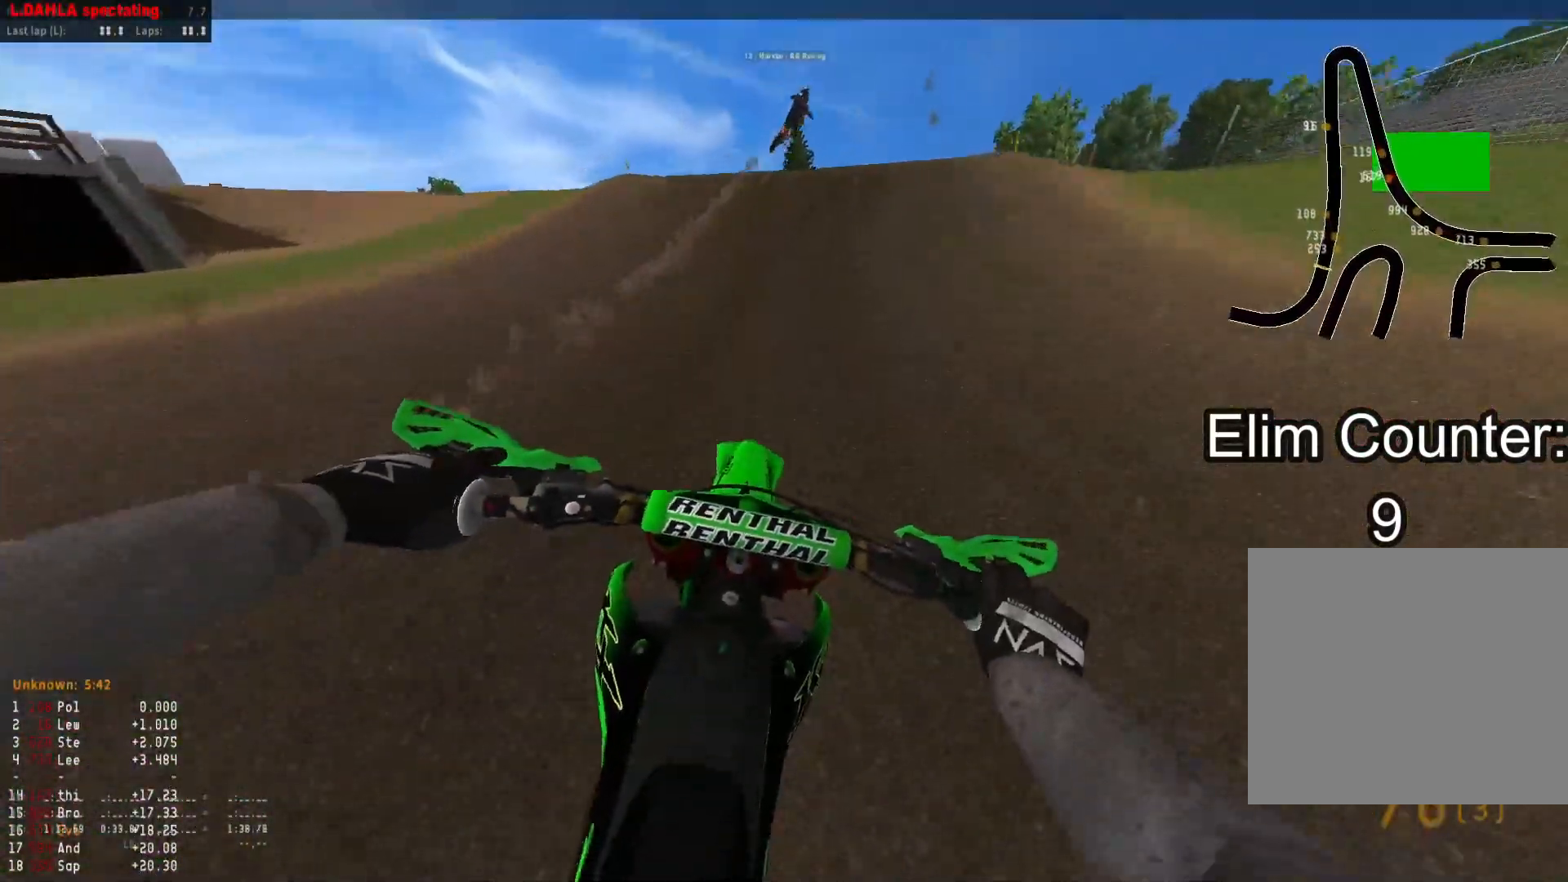
{"buttons": ["R2"], "left_stick": "up-right", "right_stick": "down-right", "events": [[300, "right_stick", "down-right"], [400, "left_stick", "up-right"]]}
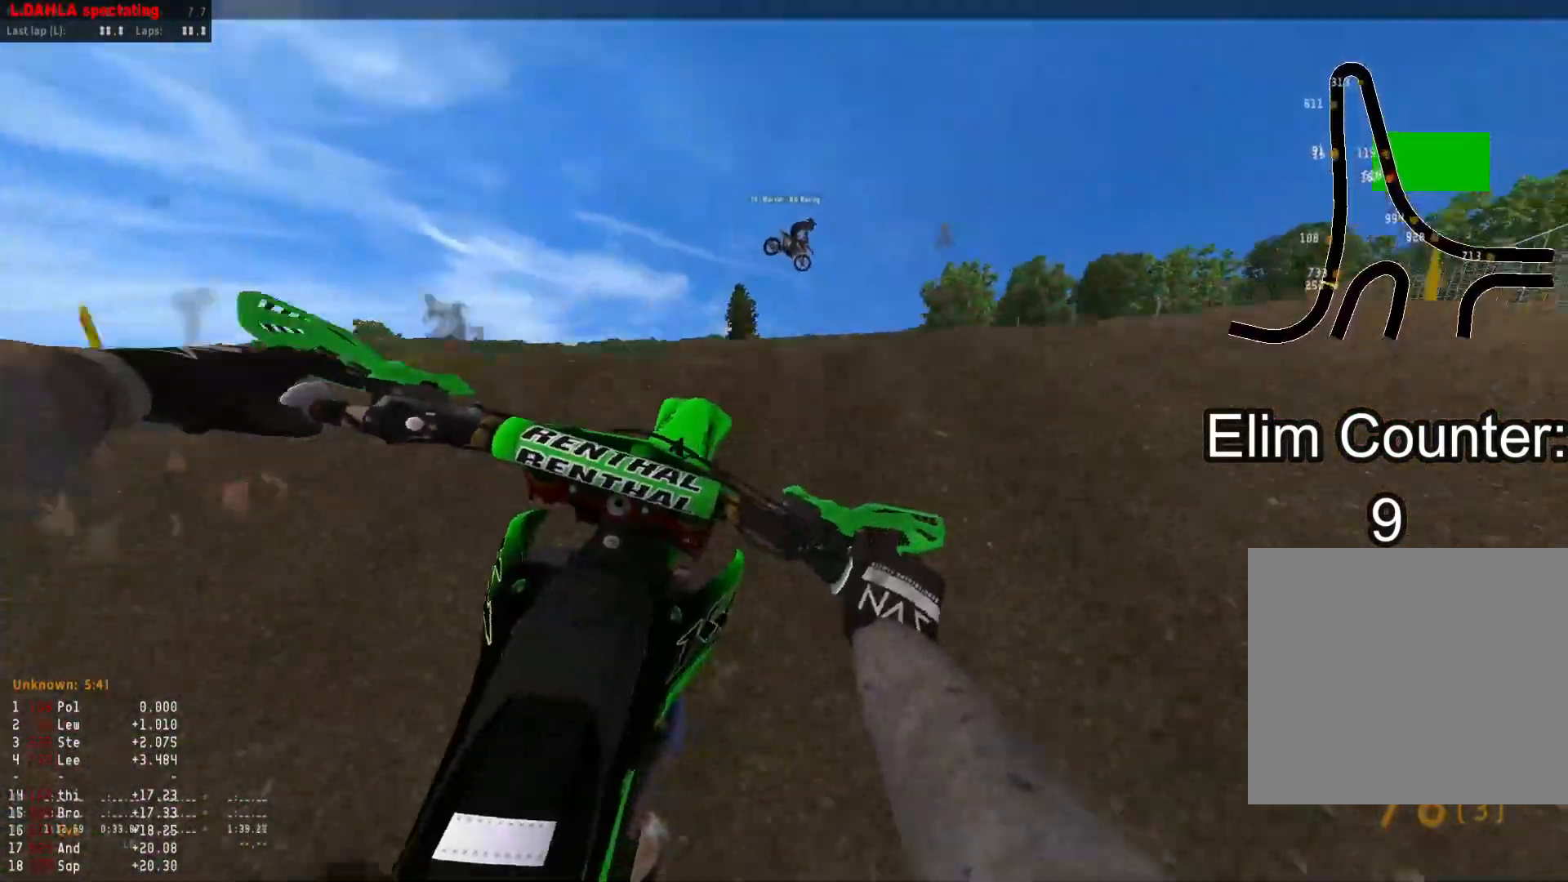
{"buttons": ["R2"], "left_stick": "left", "right_stick": "center", "events": [[300, "left_stick", "up-left"], [400, "left_stick", "left"], [433, "right_stick", "center"]]}
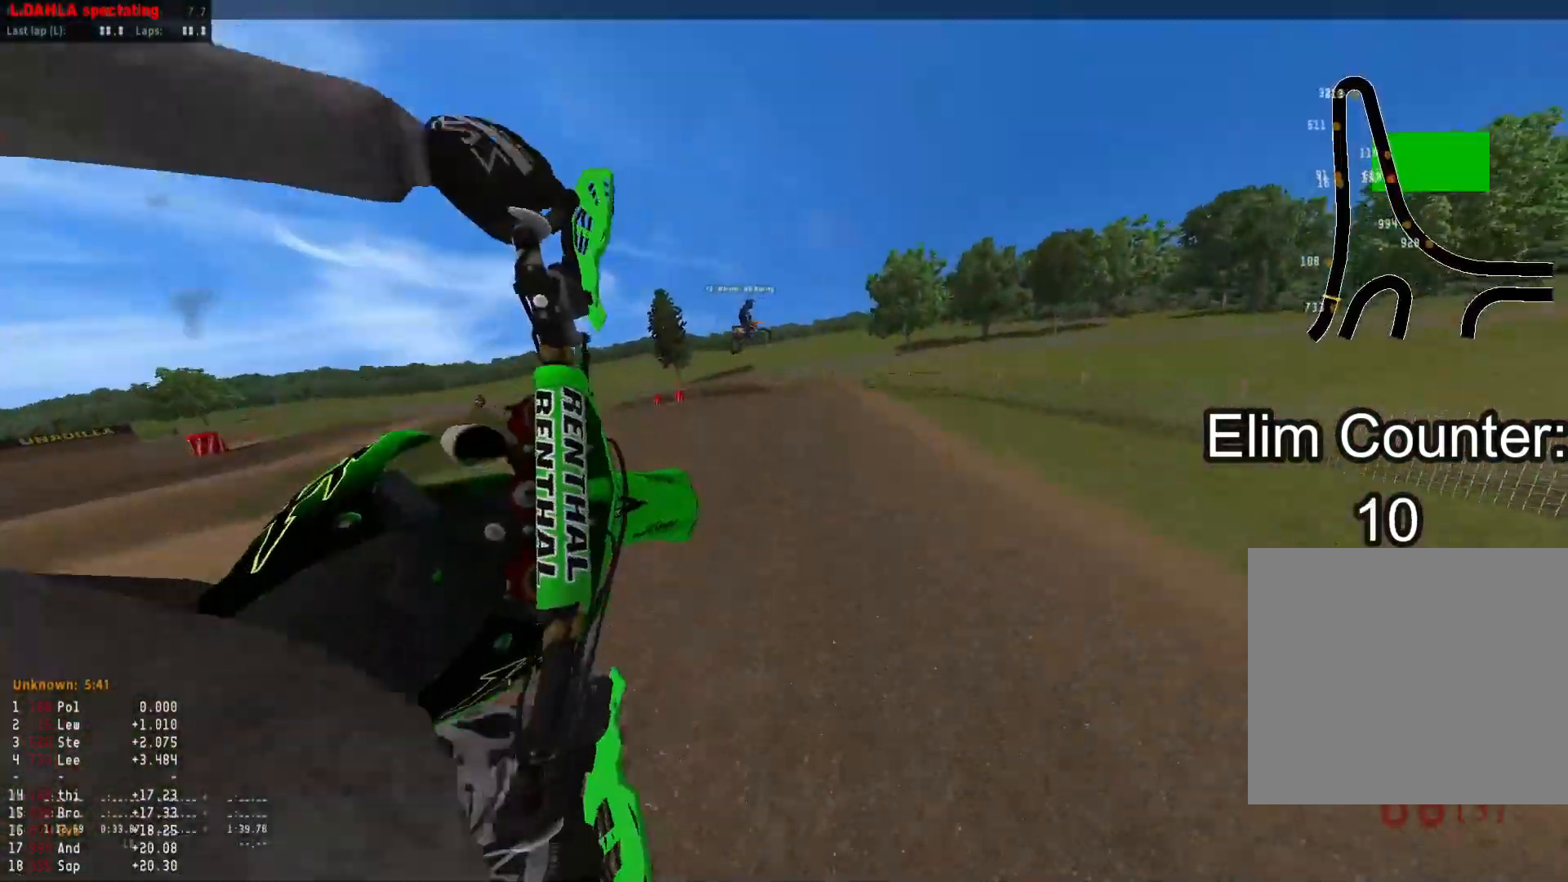
{"buttons": ["L2"], "left_stick": "left", "right_stick": "up", "events": [[50, "R3", "down"], [150, "R3", "up"], [333, "R2", "up"], [417, "L2", "down"], [483, "right_stick", "up"]]}
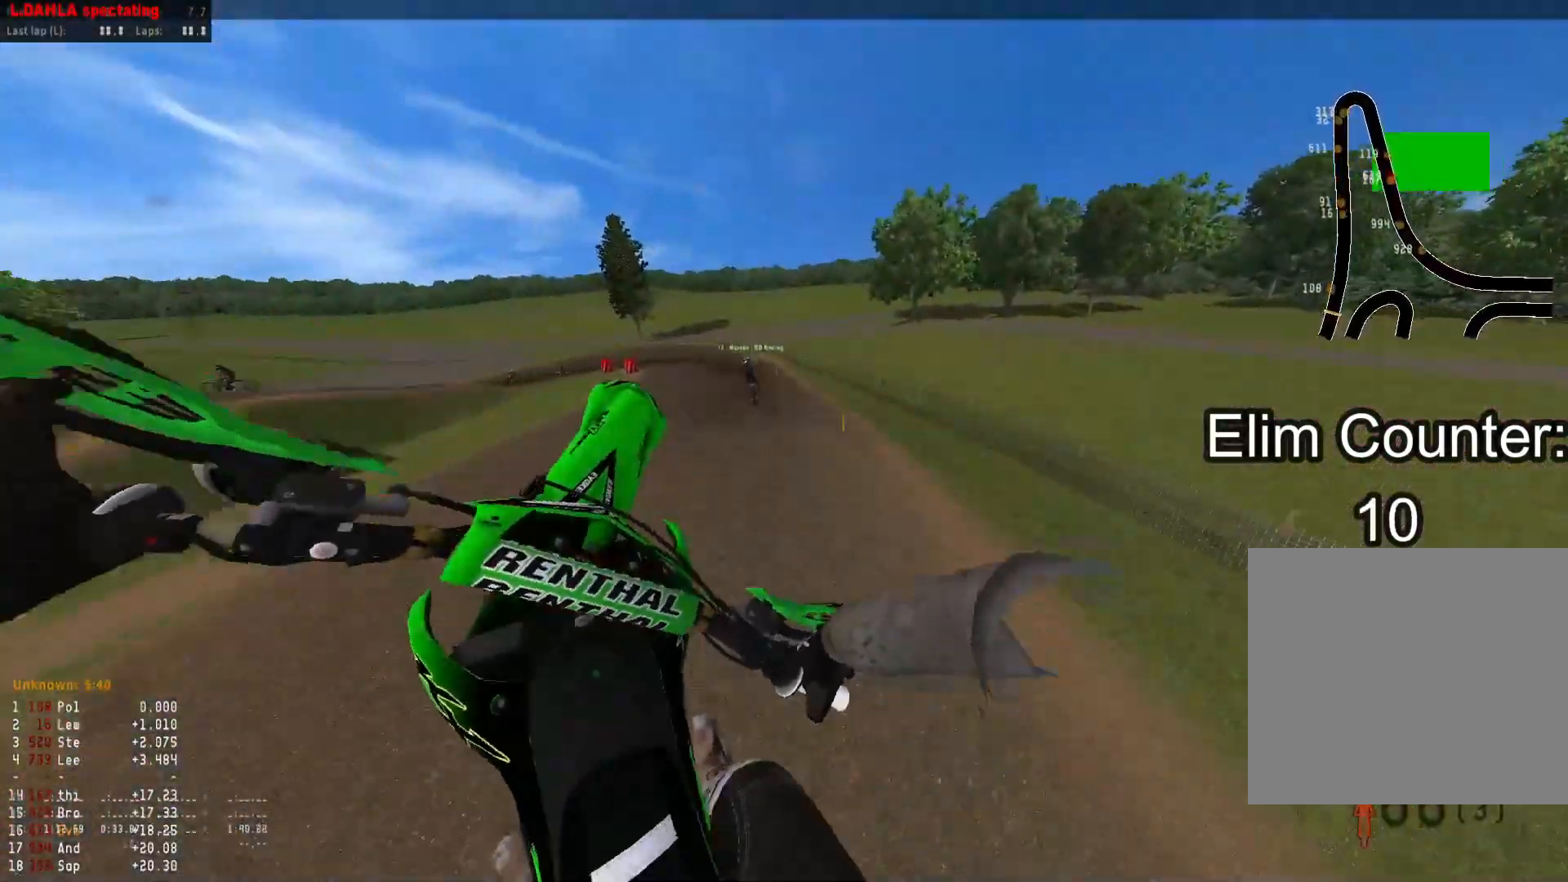
{"buttons": [], "left_stick": "down-left", "right_stick": "up", "events": [[200, "left_stick", "down-left"], [400, "L2", "up"]]}
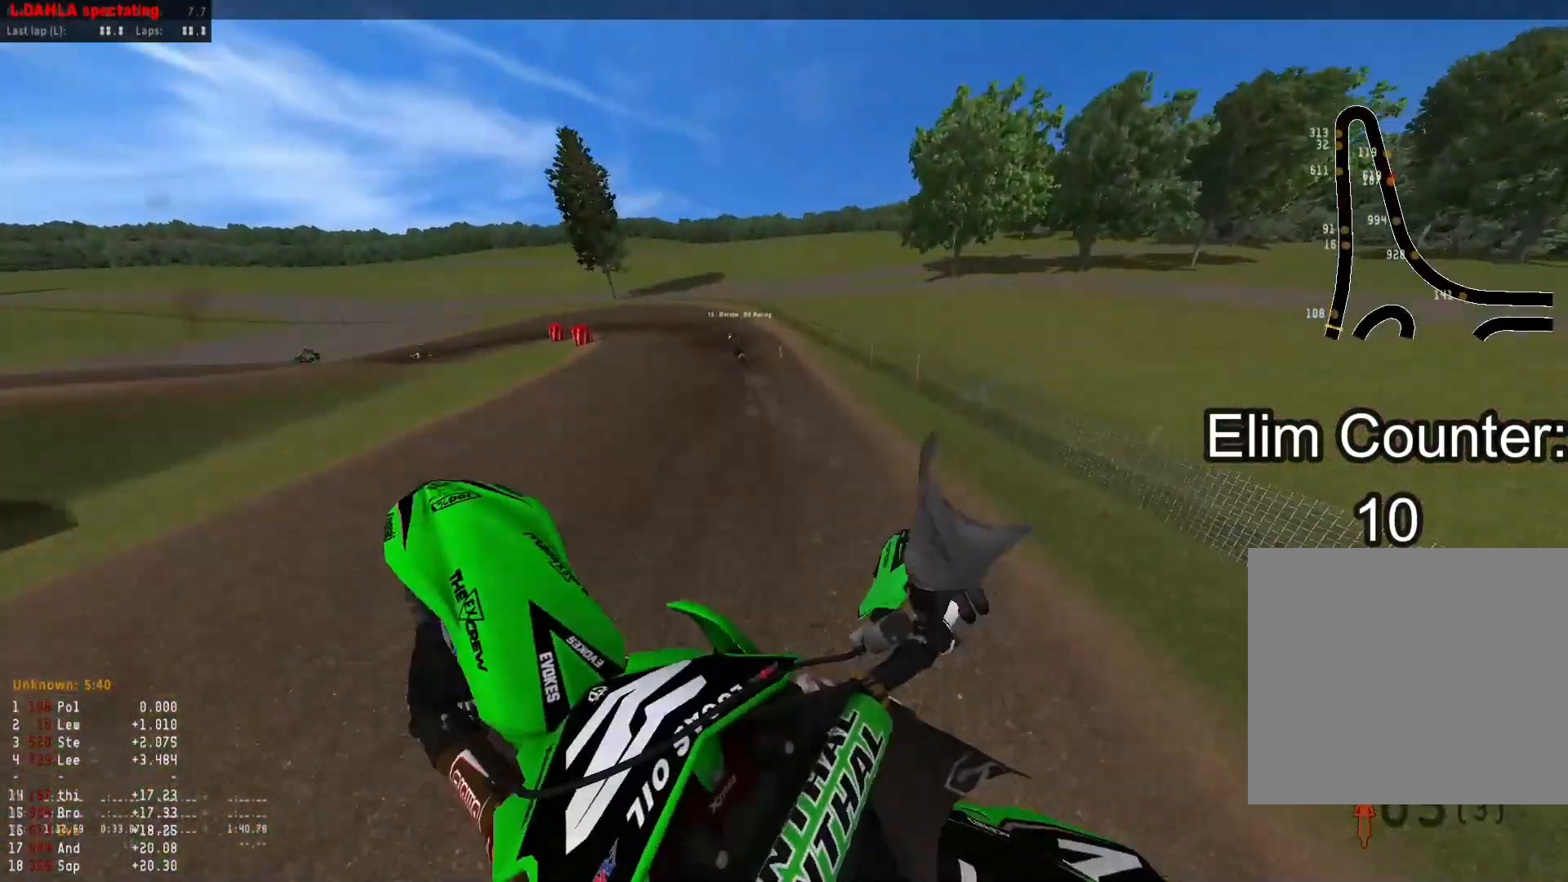
{"buttons": [], "left_stick": "center", "right_stick": "center", "events": [[33, "R2", "down"], [433, "R2", "up"], [467, "left_stick", "center"], [467, "right_stick", "center"]]}
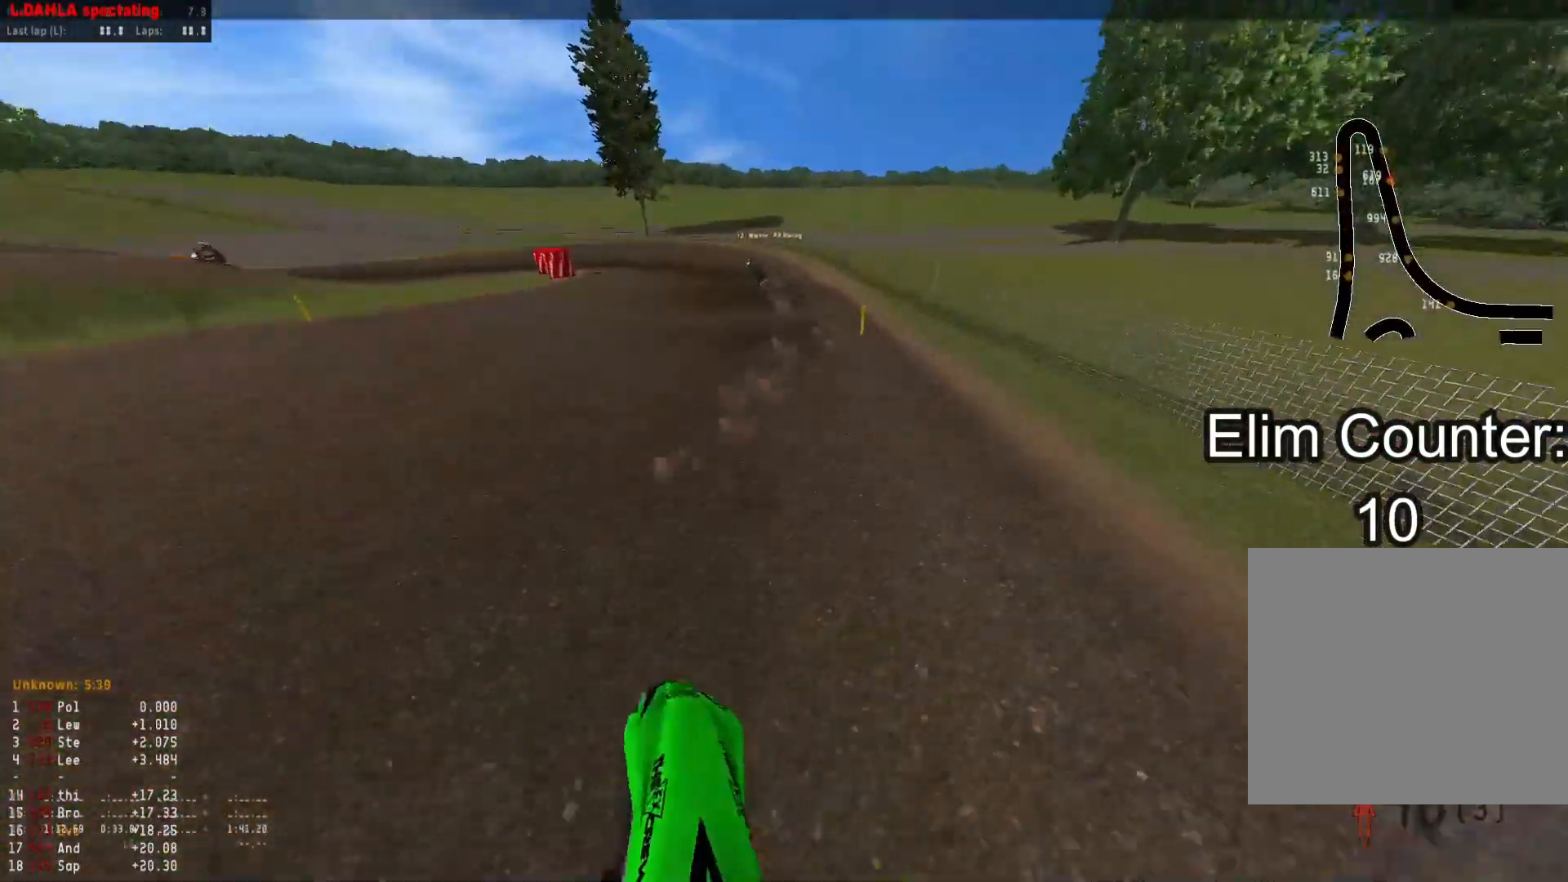
{"buttons": ["R2"], "left_stick": "down-left", "right_stick": "center", "events": [[100, "R2", "down"], [183, "right_stick", "up"], [233, "left_stick", "down-left"], [500, "right_stick", "center"]]}
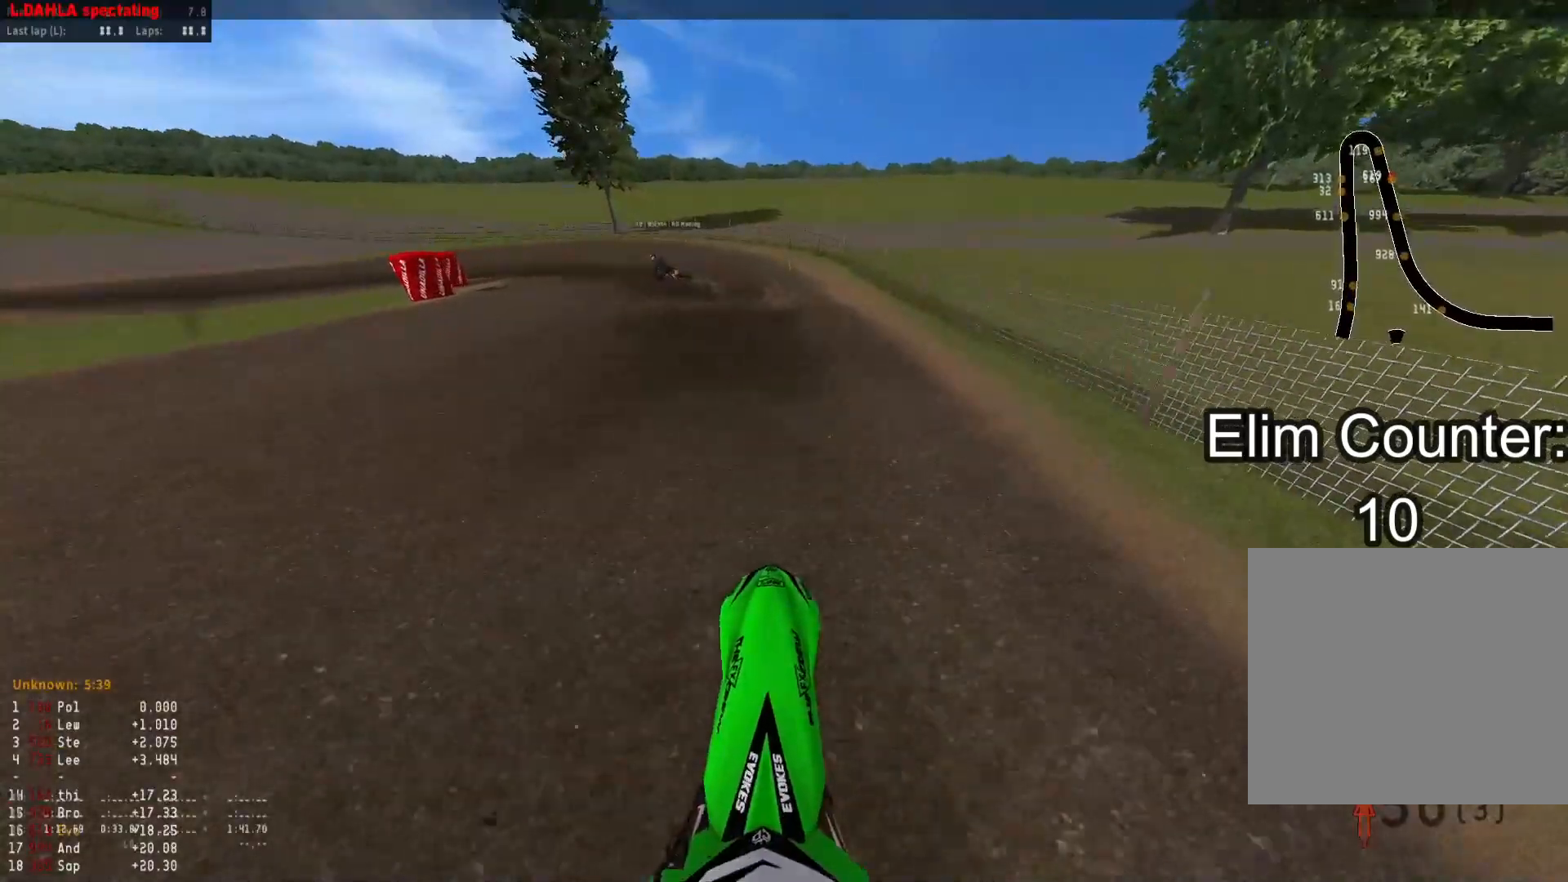
{"buttons": ["R2"], "left_stick": "down-left", "right_stick": "down-right", "events": [[167, "R3", "down"], [250, "R3", "up"], [283, "right_stick", "down"], [467, "right_stick", "down-right"]]}
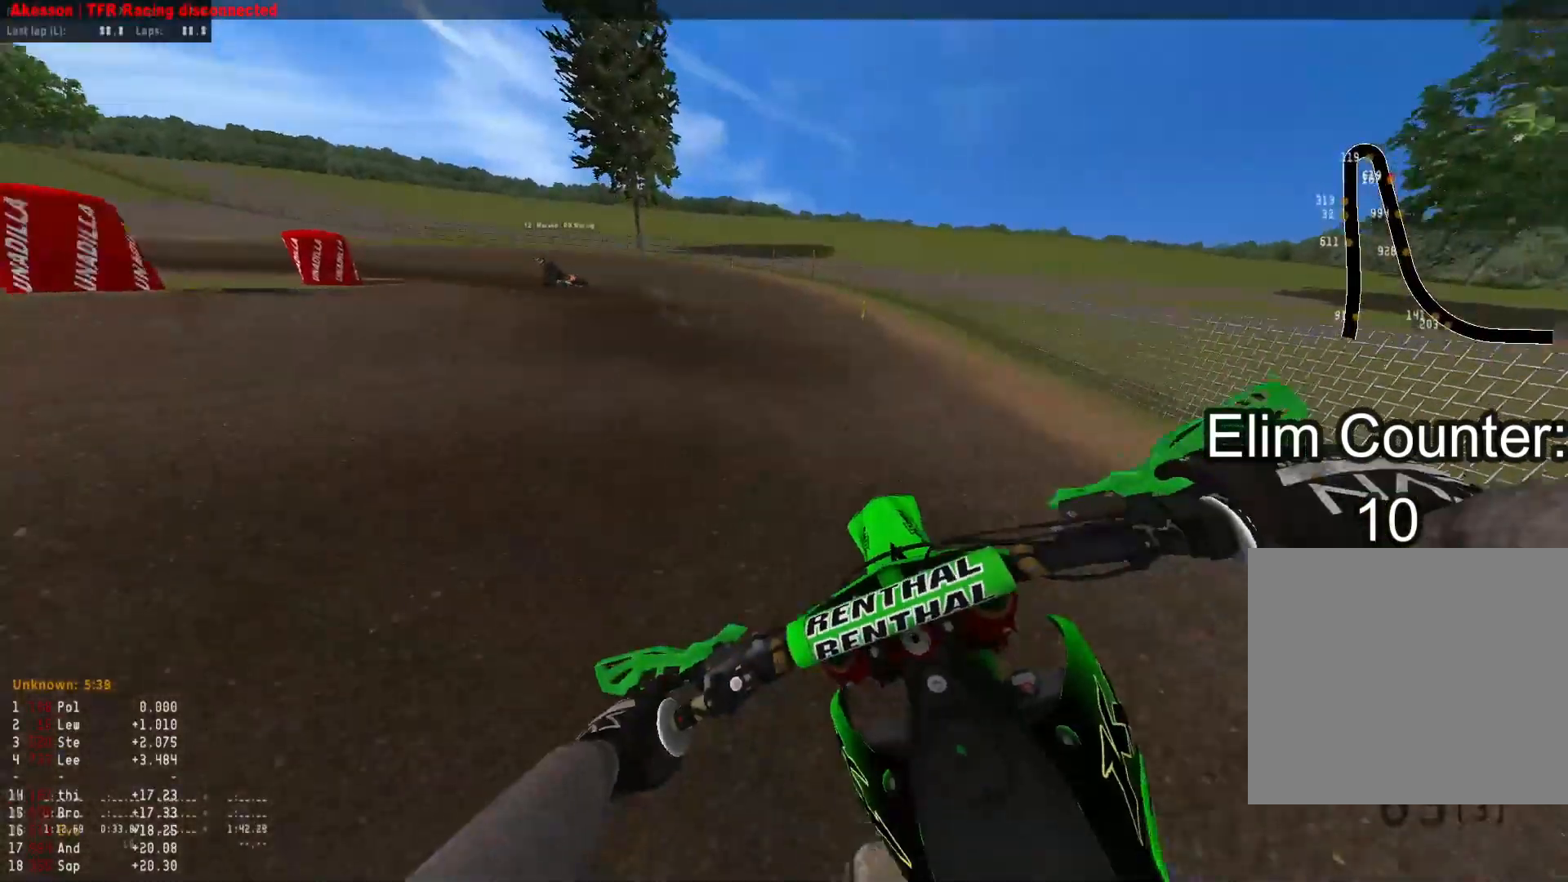
{"buttons": ["R2"], "left_stick": "down-left", "right_stick": "down-right", "events": []}
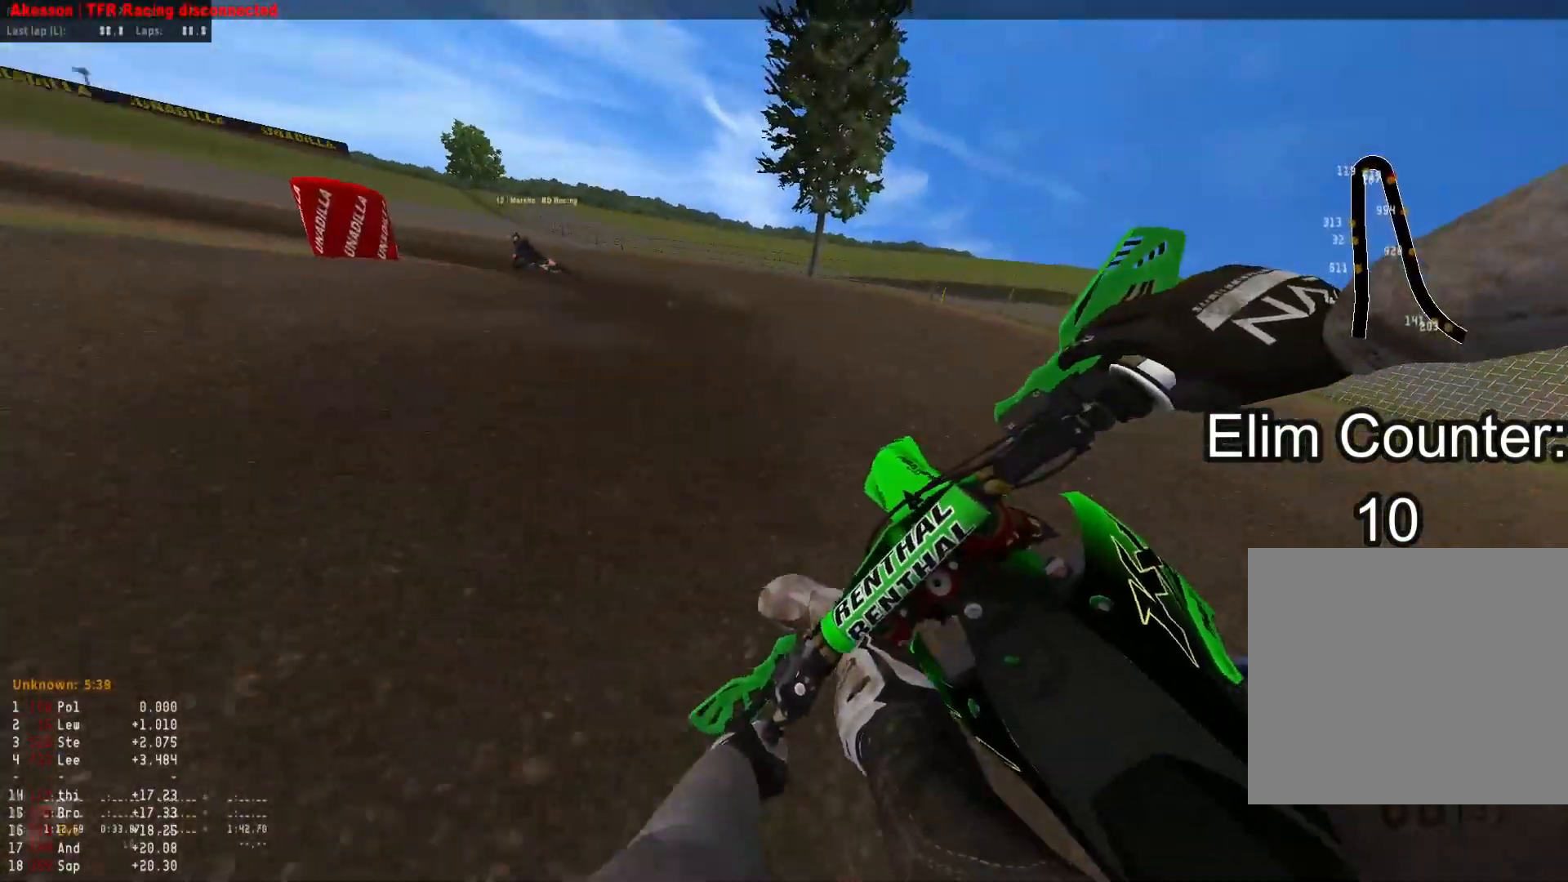
{"buttons": ["R2"], "left_stick": "down-left", "right_stick": "down-right", "events": []}
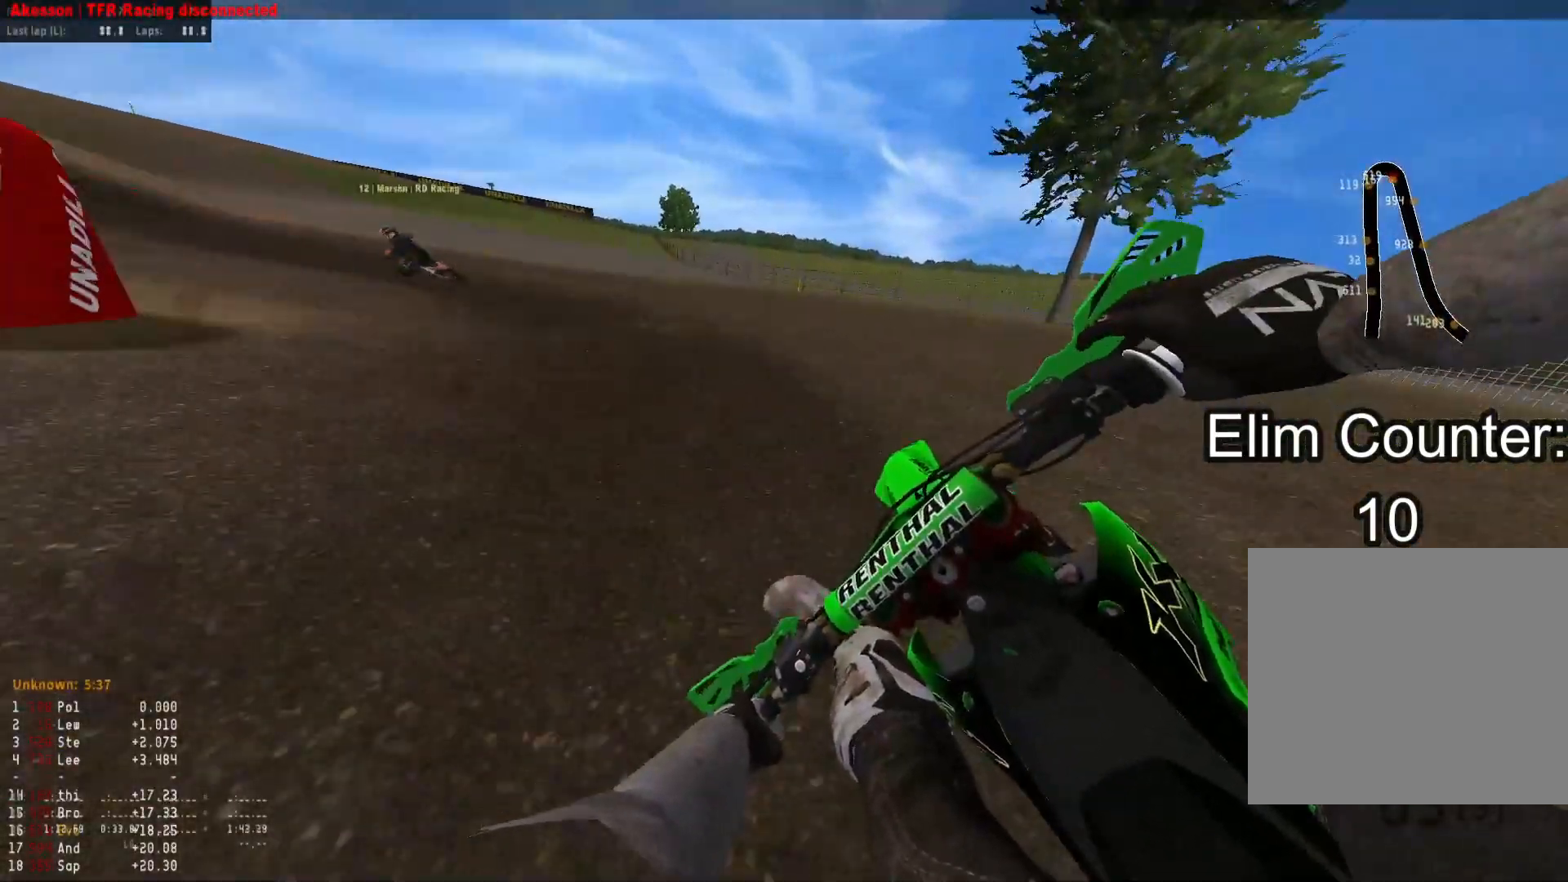
{"buttons": ["R2"], "left_stick": "down-left", "right_stick": "down-right", "events": [[133, "R2", "up"], [300, "R2", "down"]]}
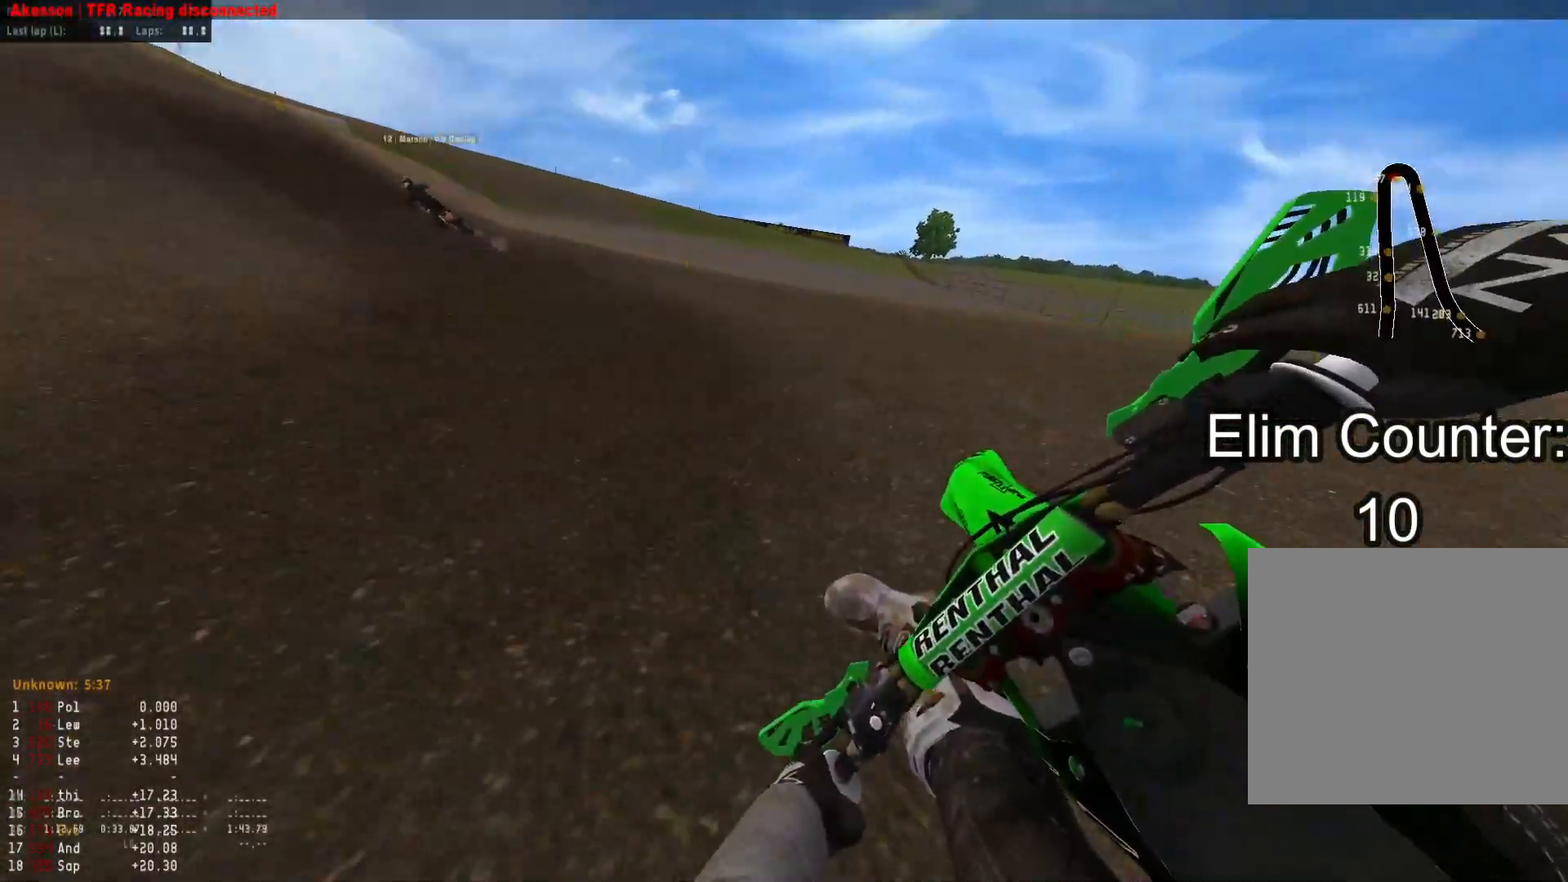
{"buttons": ["R2"], "left_stick": "down-left", "right_stick": "down-right", "events": []}
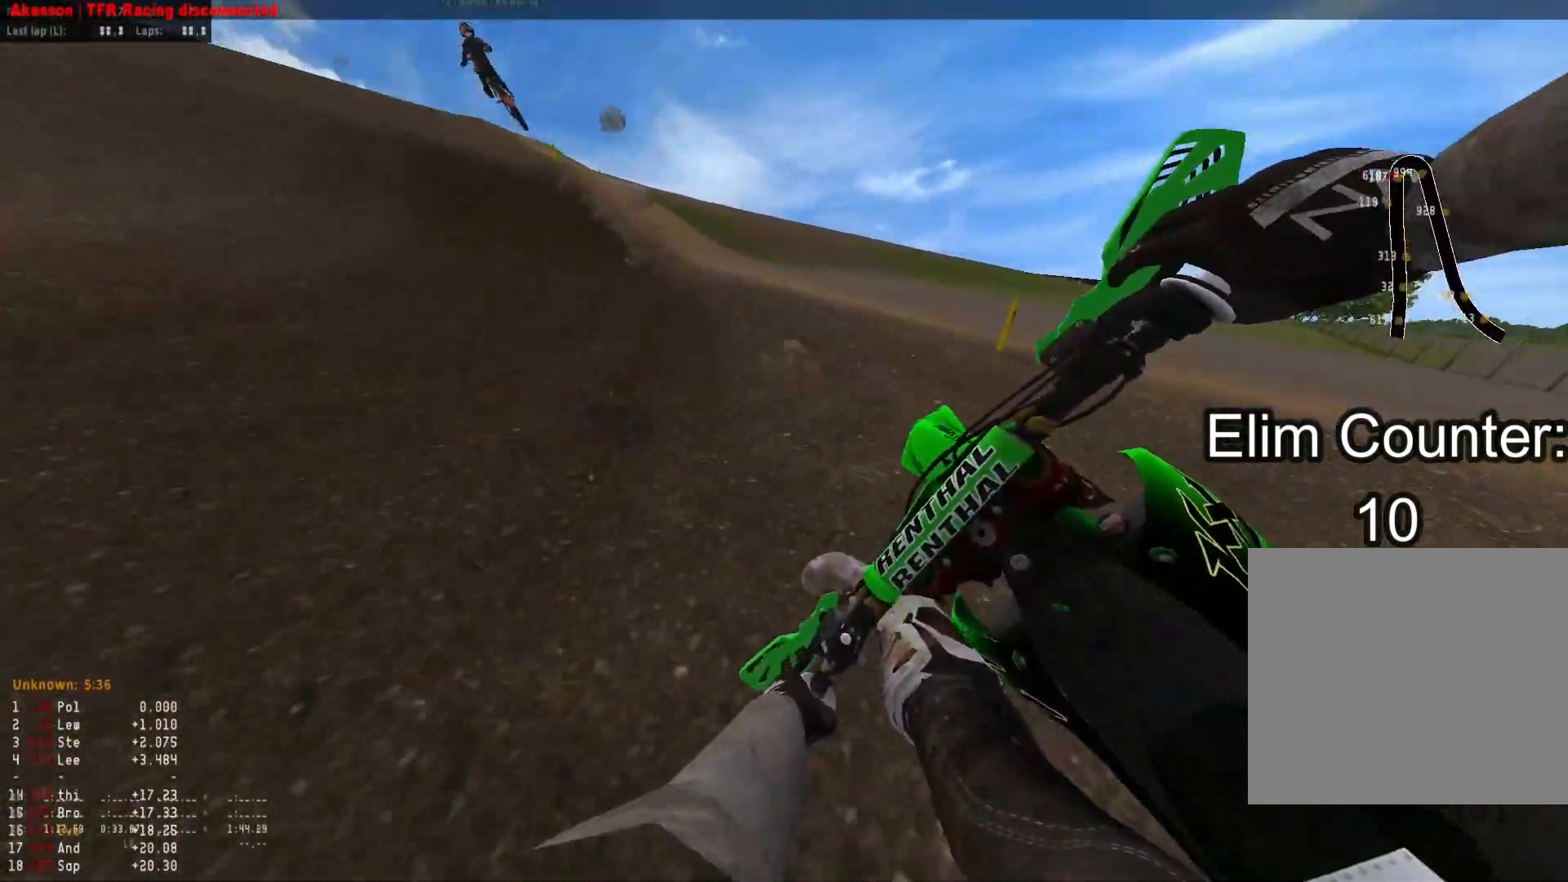
{"buttons": ["R2"], "left_stick": "up", "right_stick": "center", "events": [[300, "left_stick", "center"], [367, "left_stick", "up-right"], [433, "right_stick", "center"], [450, "left_stick", "up"]]}
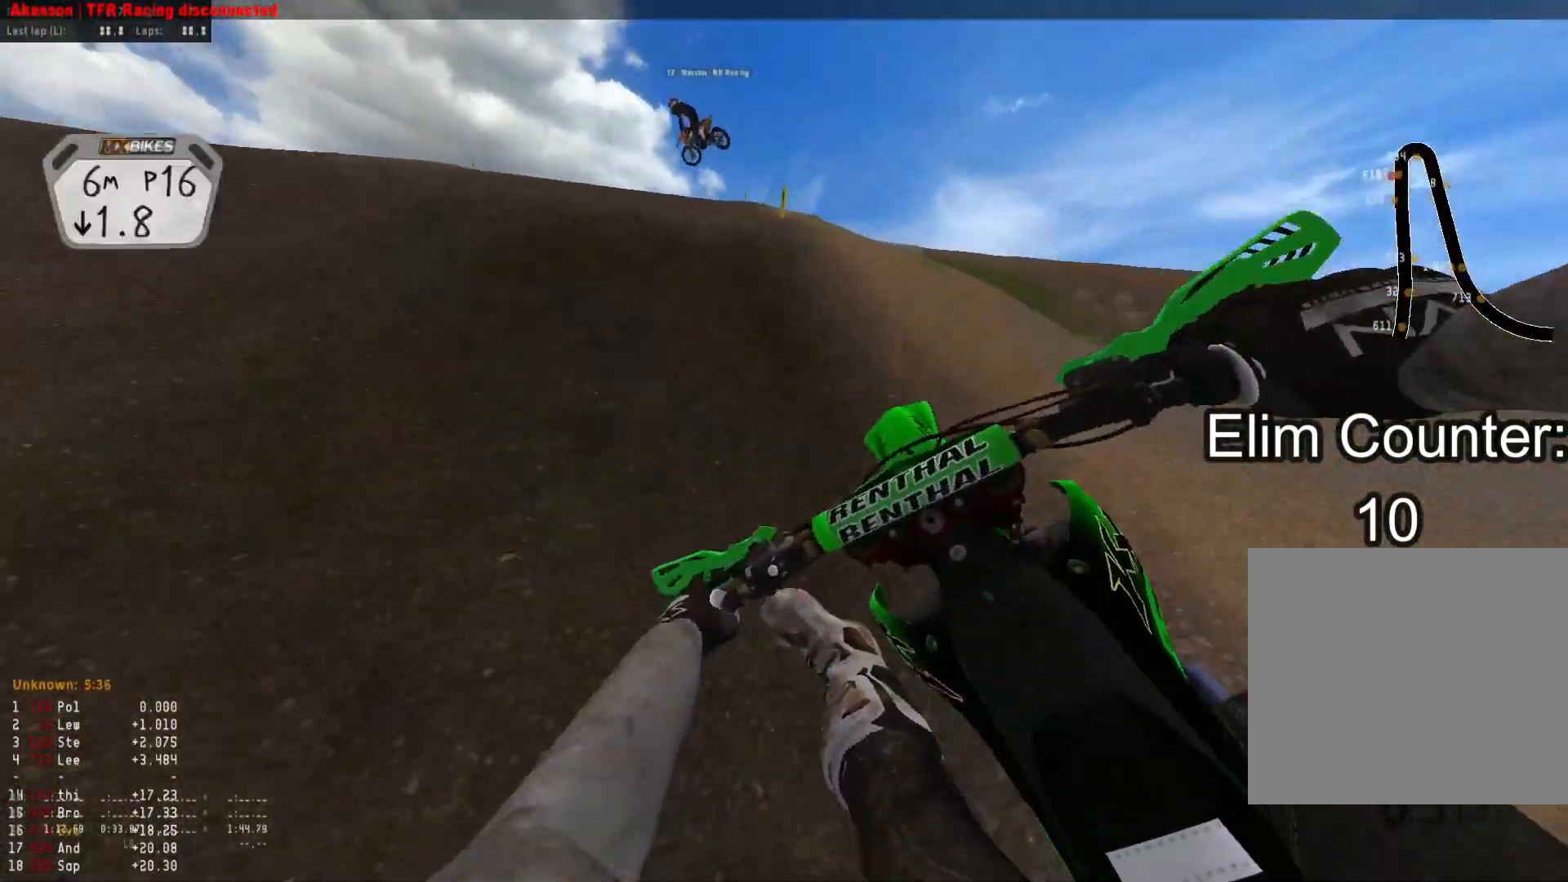
{"buttons": [], "left_stick": "down", "right_stick": "up-right", "events": [[50, "right_stick", "up-right"], [283, "left_stick", "left"], [433, "R2", "up"], [500, "left_stick", "down"]]}
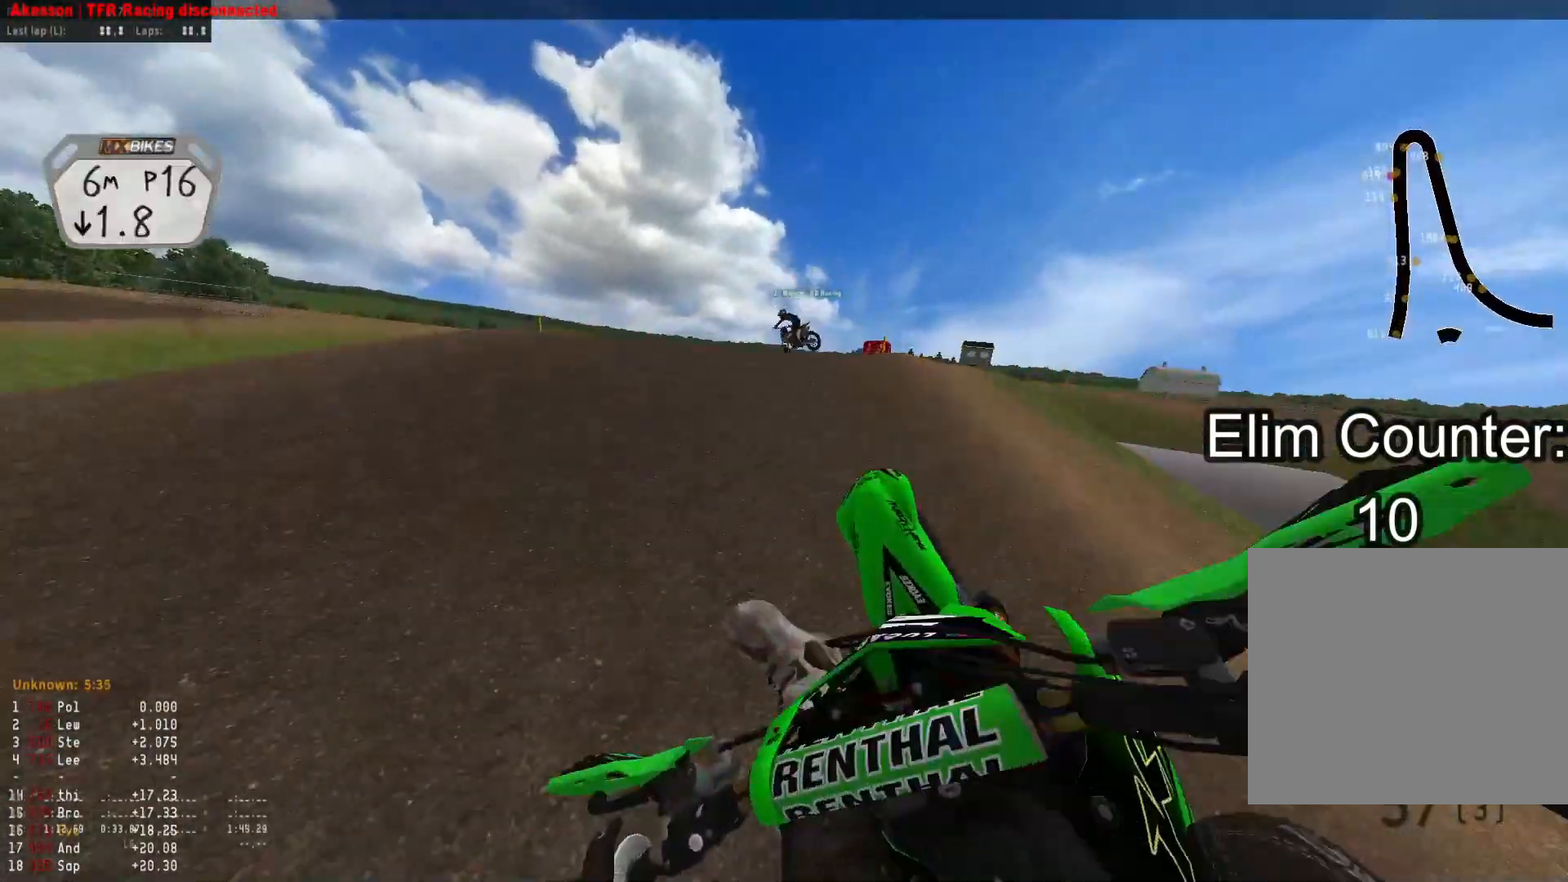
{"buttons": ["R2"], "left_stick": "down-right", "right_stick": "up", "events": [[83, "R2", "down"], [117, "left_stick", "down-right"], [150, "right_stick", "center"], [200, "R3", "down"], [317, "R3", "up"], [350, "right_stick", "up"]]}
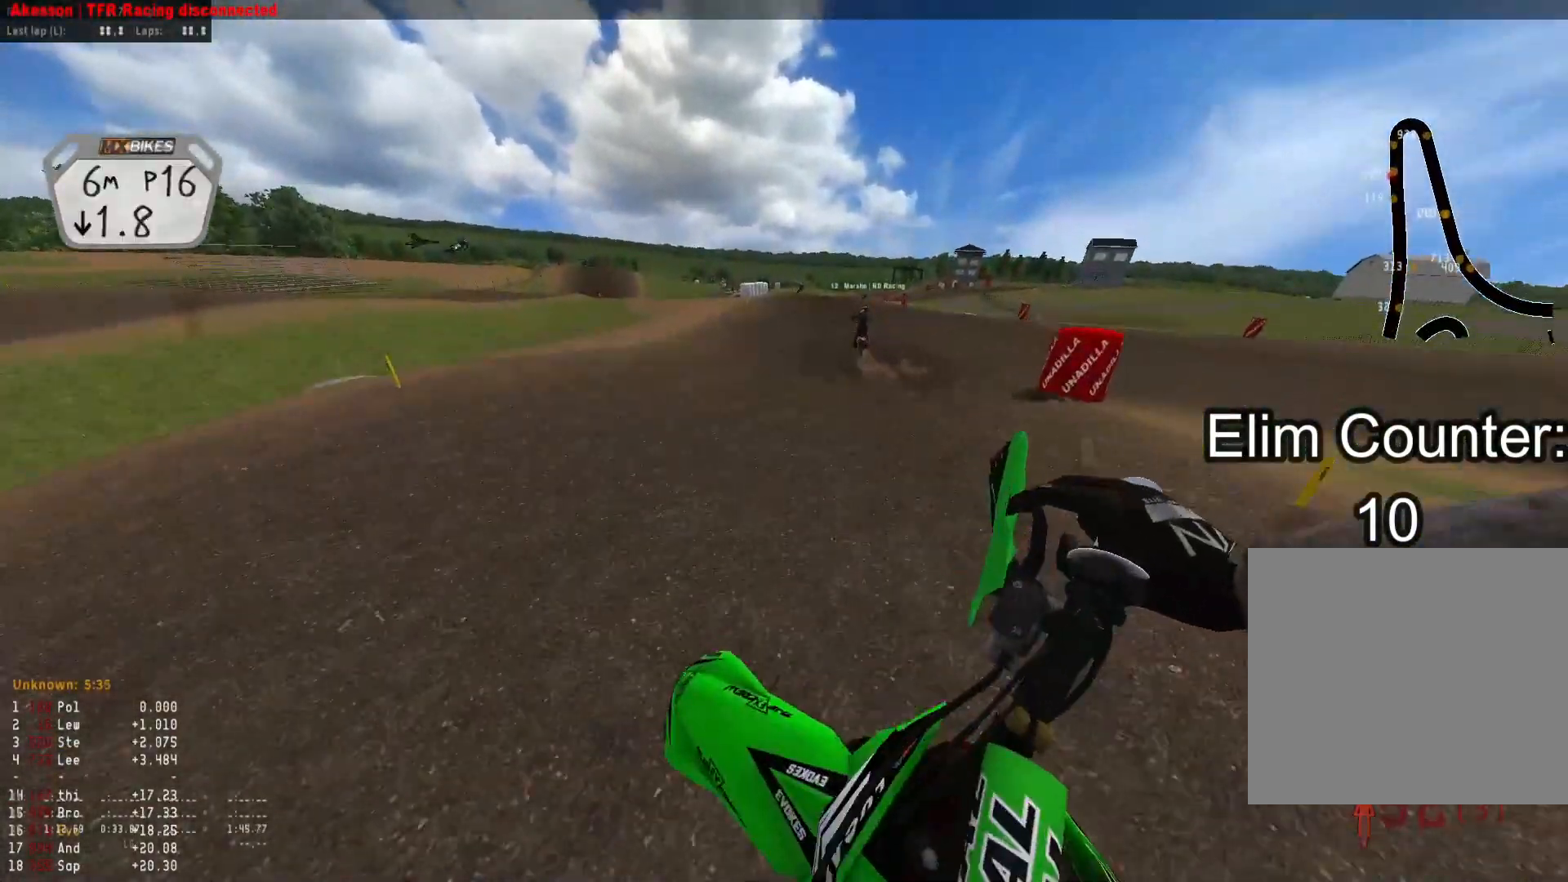
{"buttons": ["R2"], "left_stick": "up", "right_stick": "up", "events": [[183, "left_stick", "up-right"], [283, "left_stick", "up"]]}
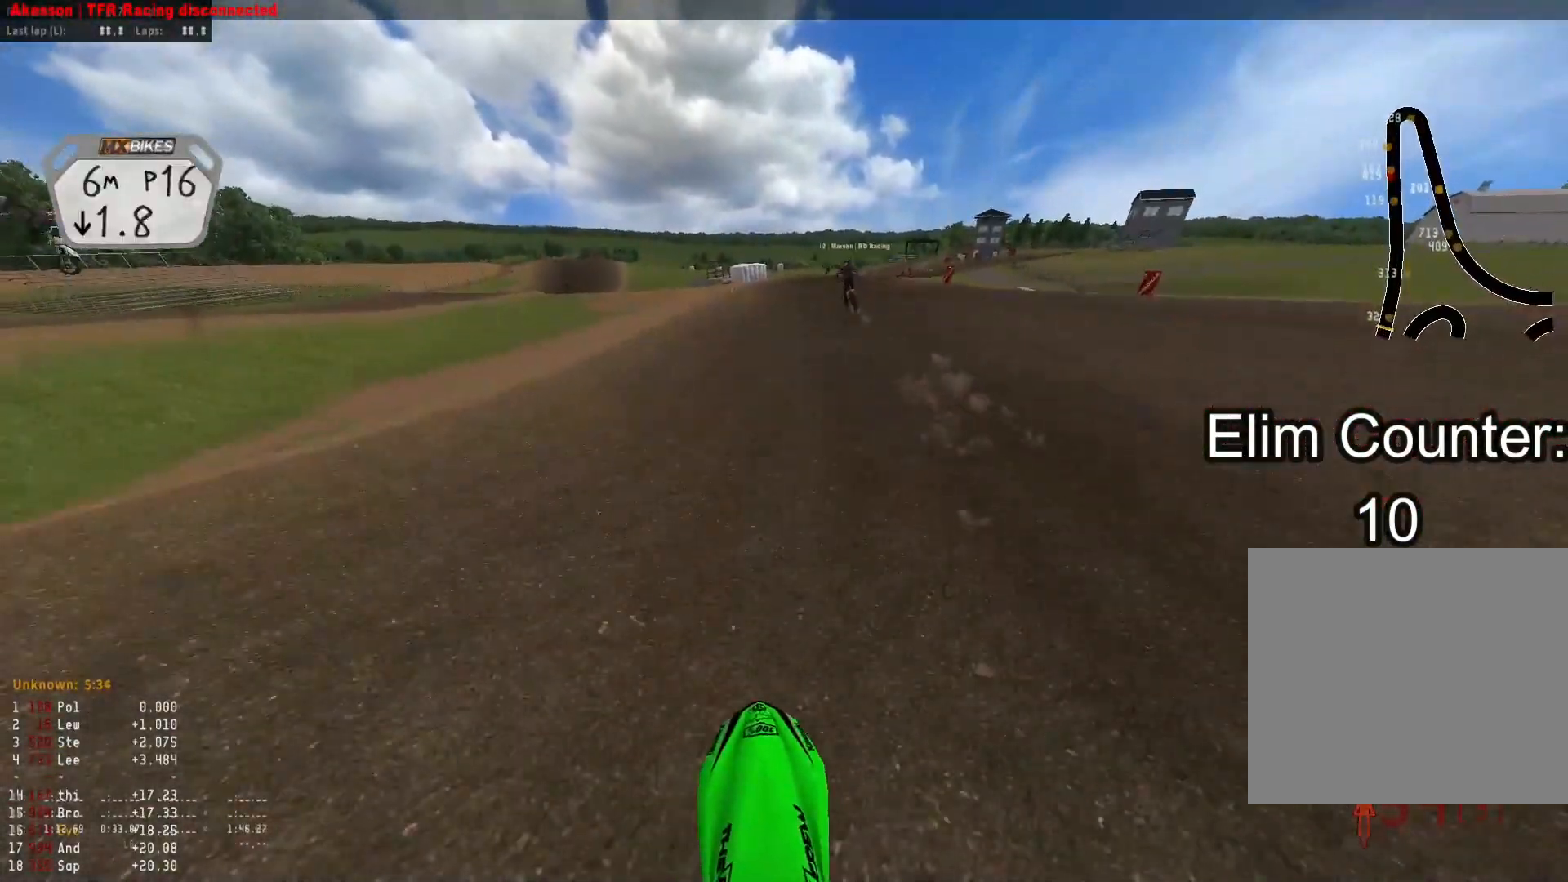
{"buttons": ["R2"], "left_stick": "up", "right_stick": "up", "events": [[183, "TRIANGLE", "down"], [400, "TRIANGLE", "up"]]}
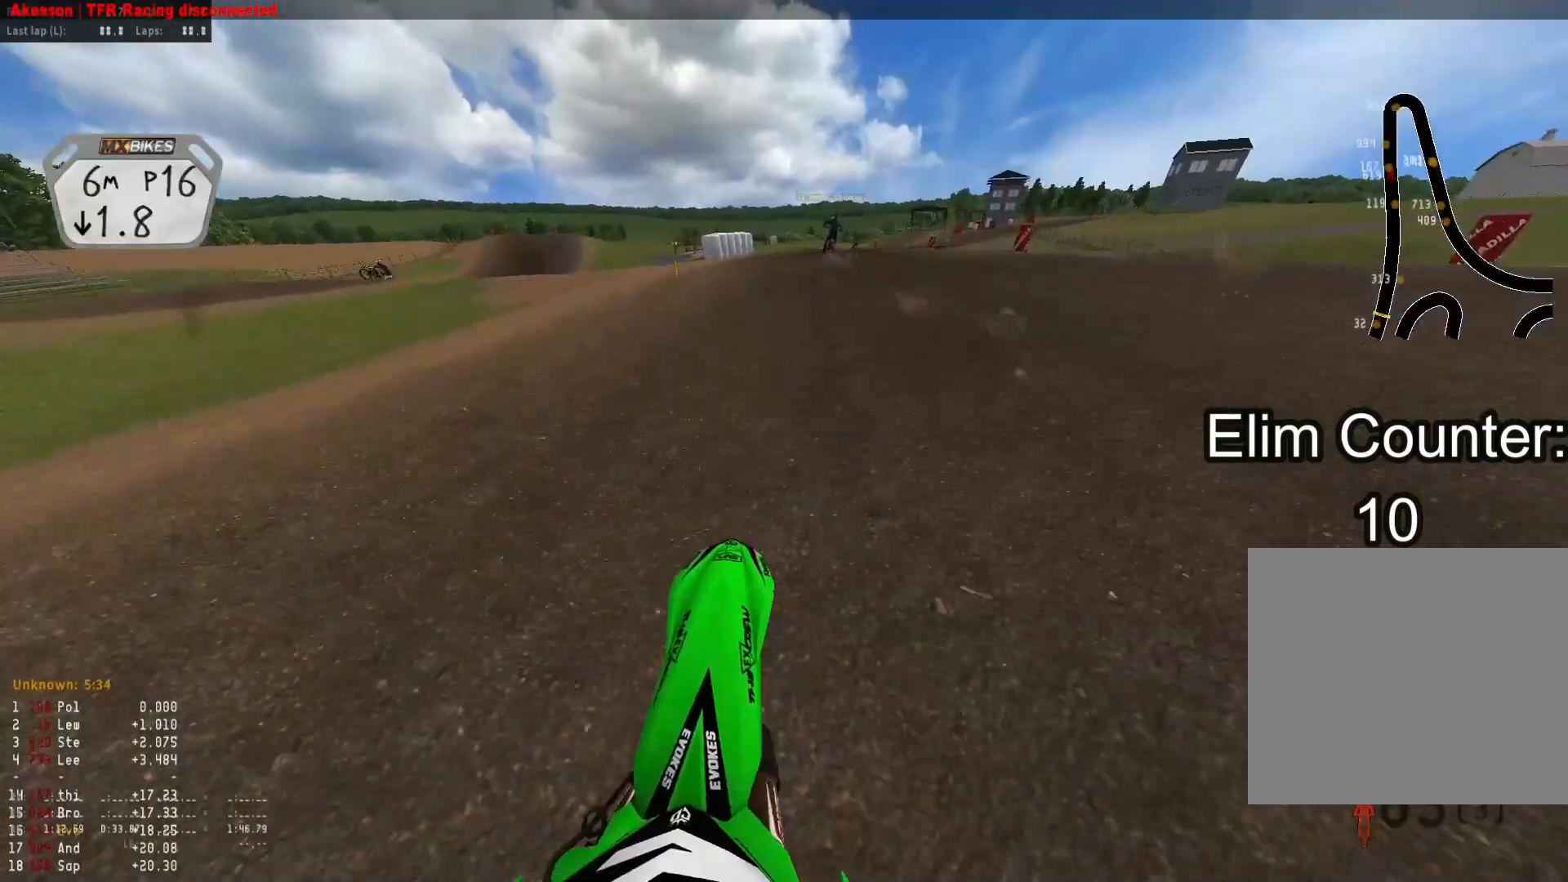
{"buttons": ["R2"], "left_stick": "up", "right_stick": "center", "events": [[83, "right_stick", "center"]]}
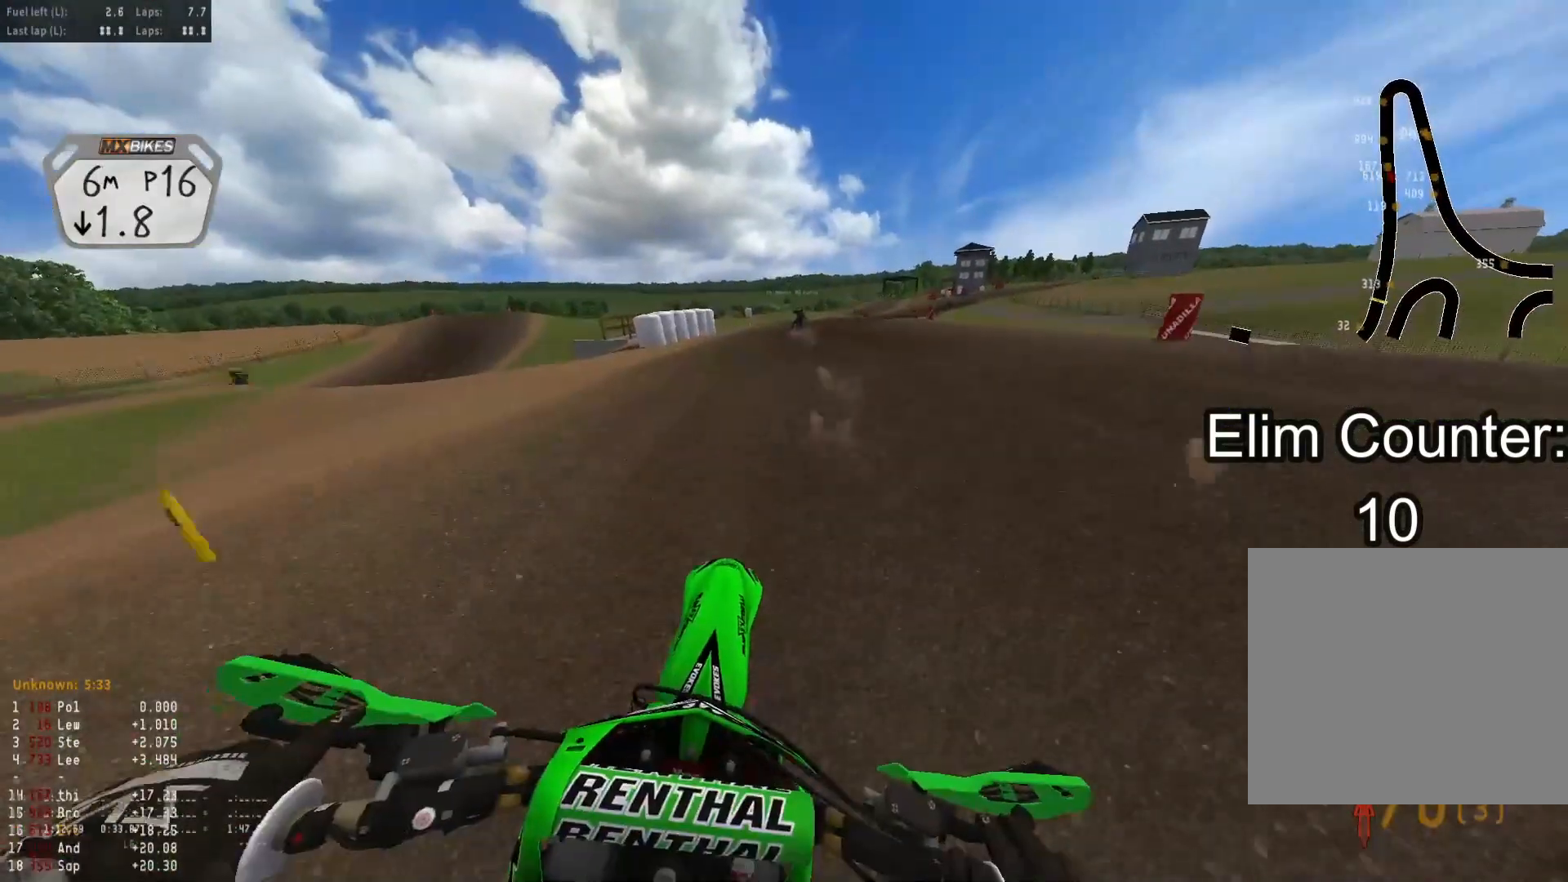
{"buttons": ["R1", "R2"], "left_stick": "up", "right_stick": "down", "events": [[433, "R1", "down"], [500, "right_stick", "down"]]}
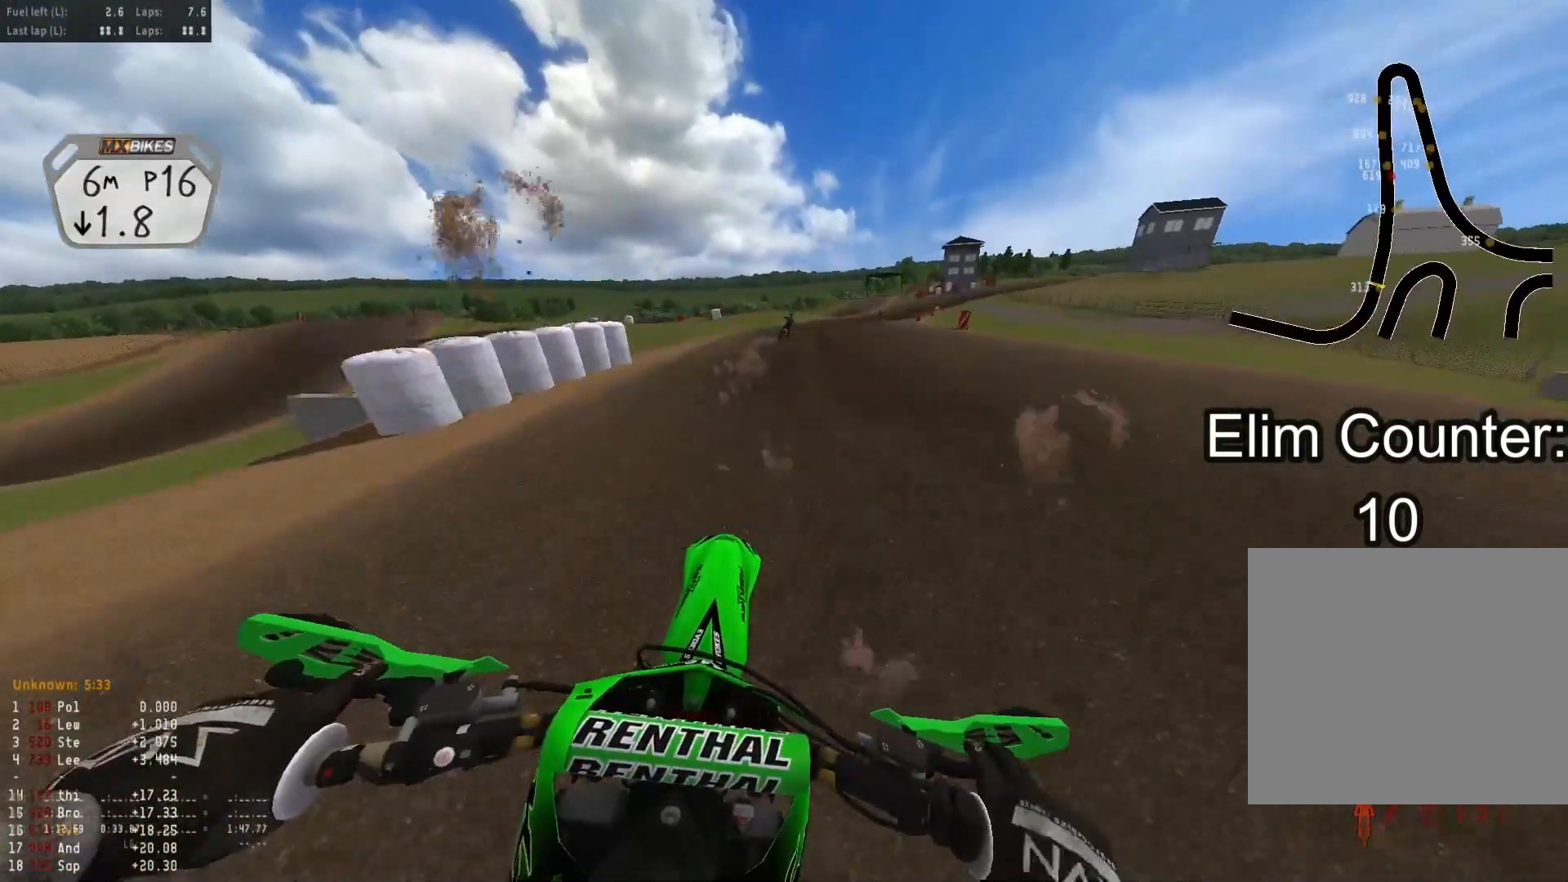
{"buttons": ["R2"], "left_stick": "up-right", "right_stick": "down", "events": [[50, "R1", "up"], [483, "left_stick", "up-right"]]}
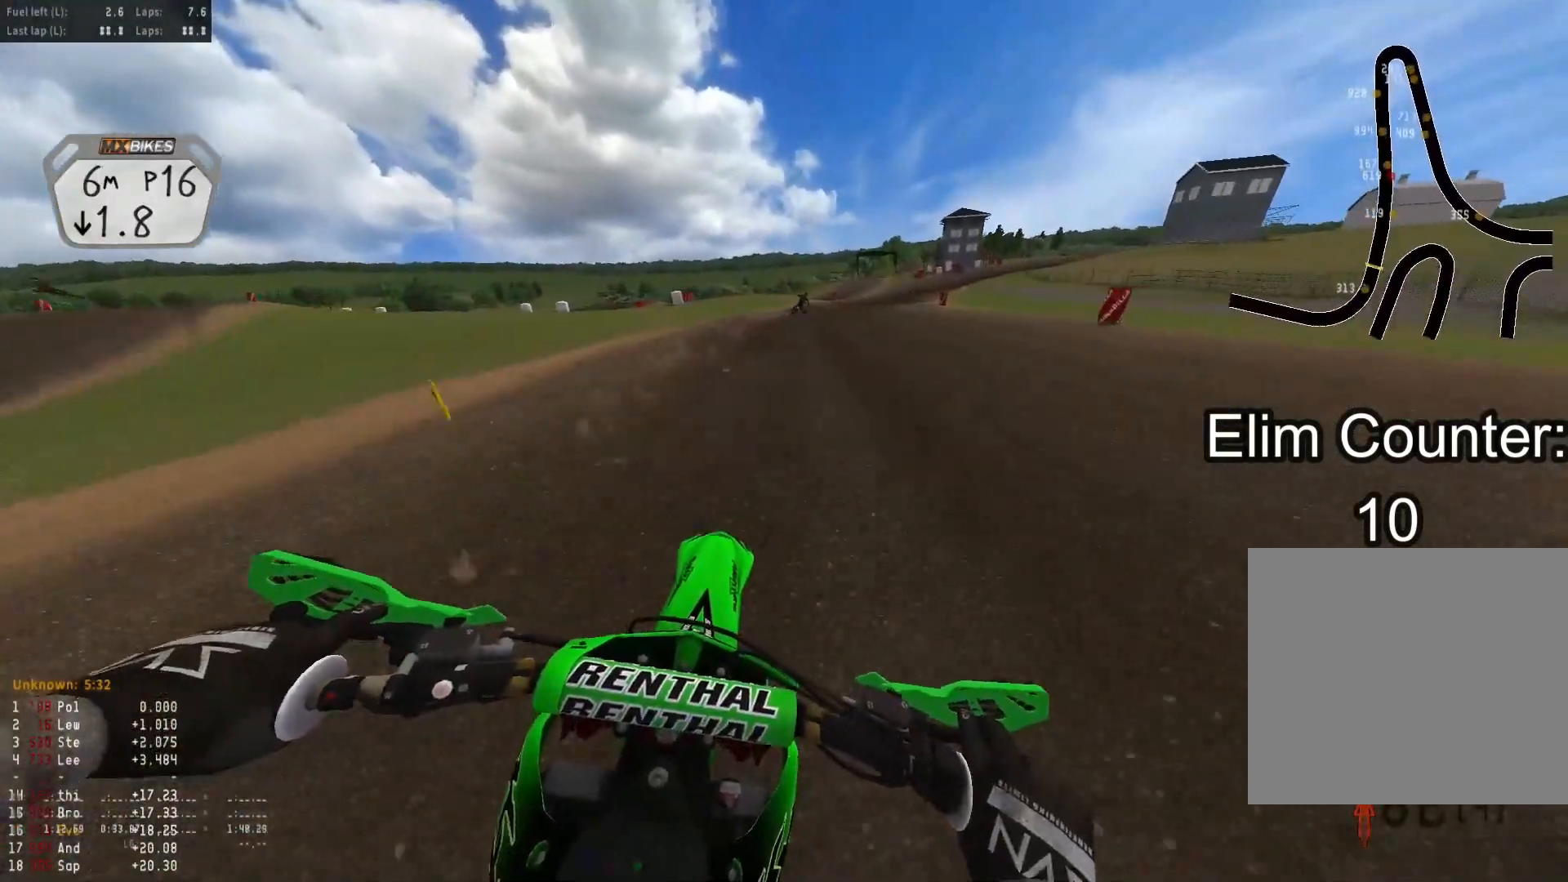
{"buttons": ["R2"], "left_stick": "up-right", "right_stick": "down", "events": []}
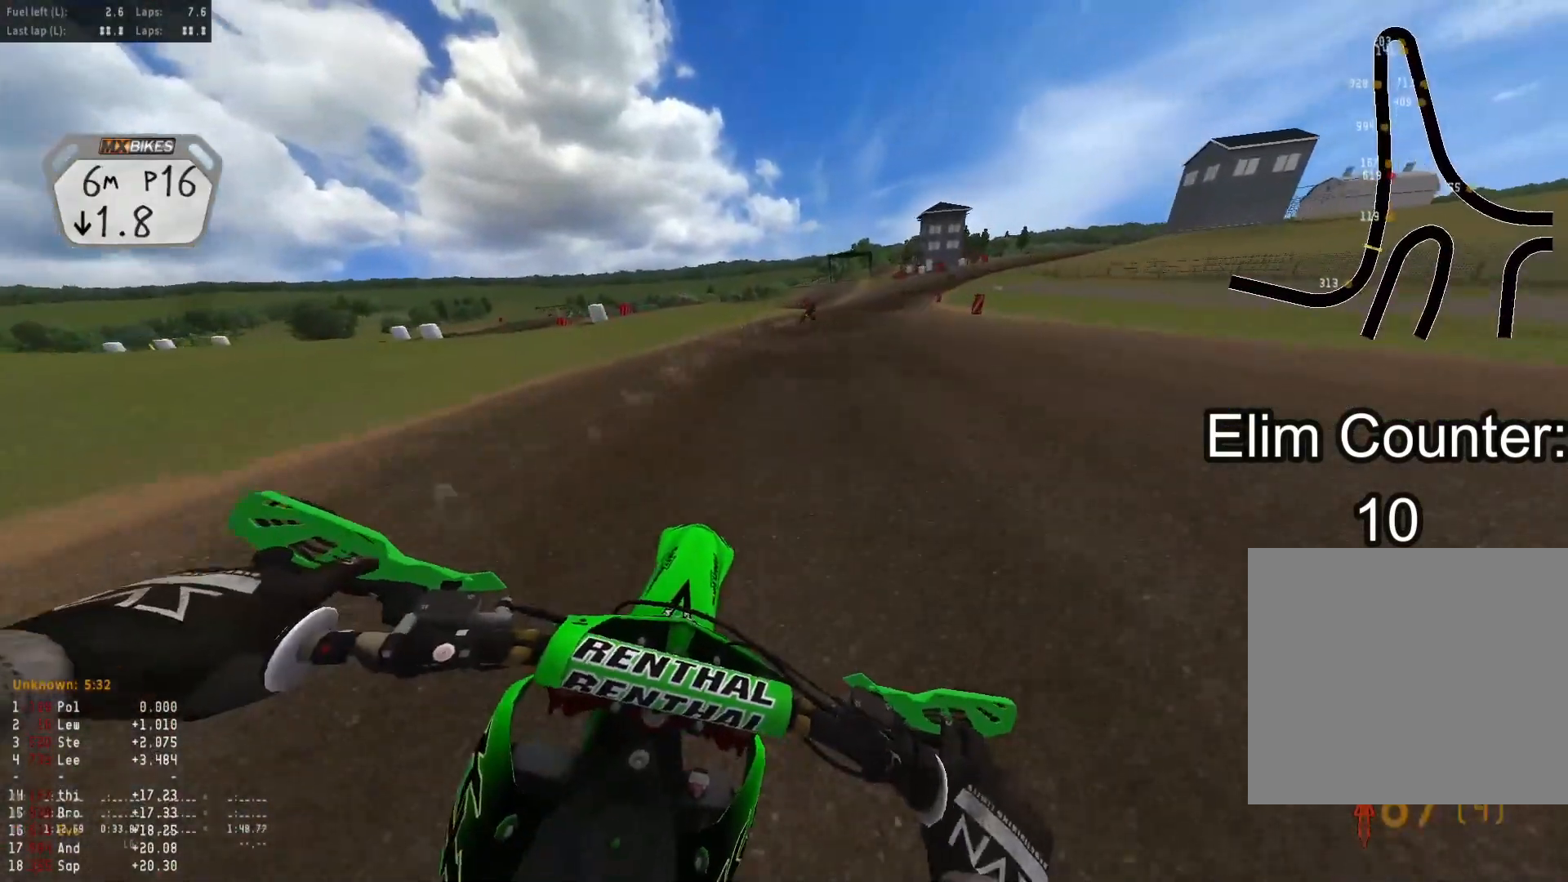
{"buttons": ["R2"], "left_stick": "up-right", "right_stick": "down", "events": []}
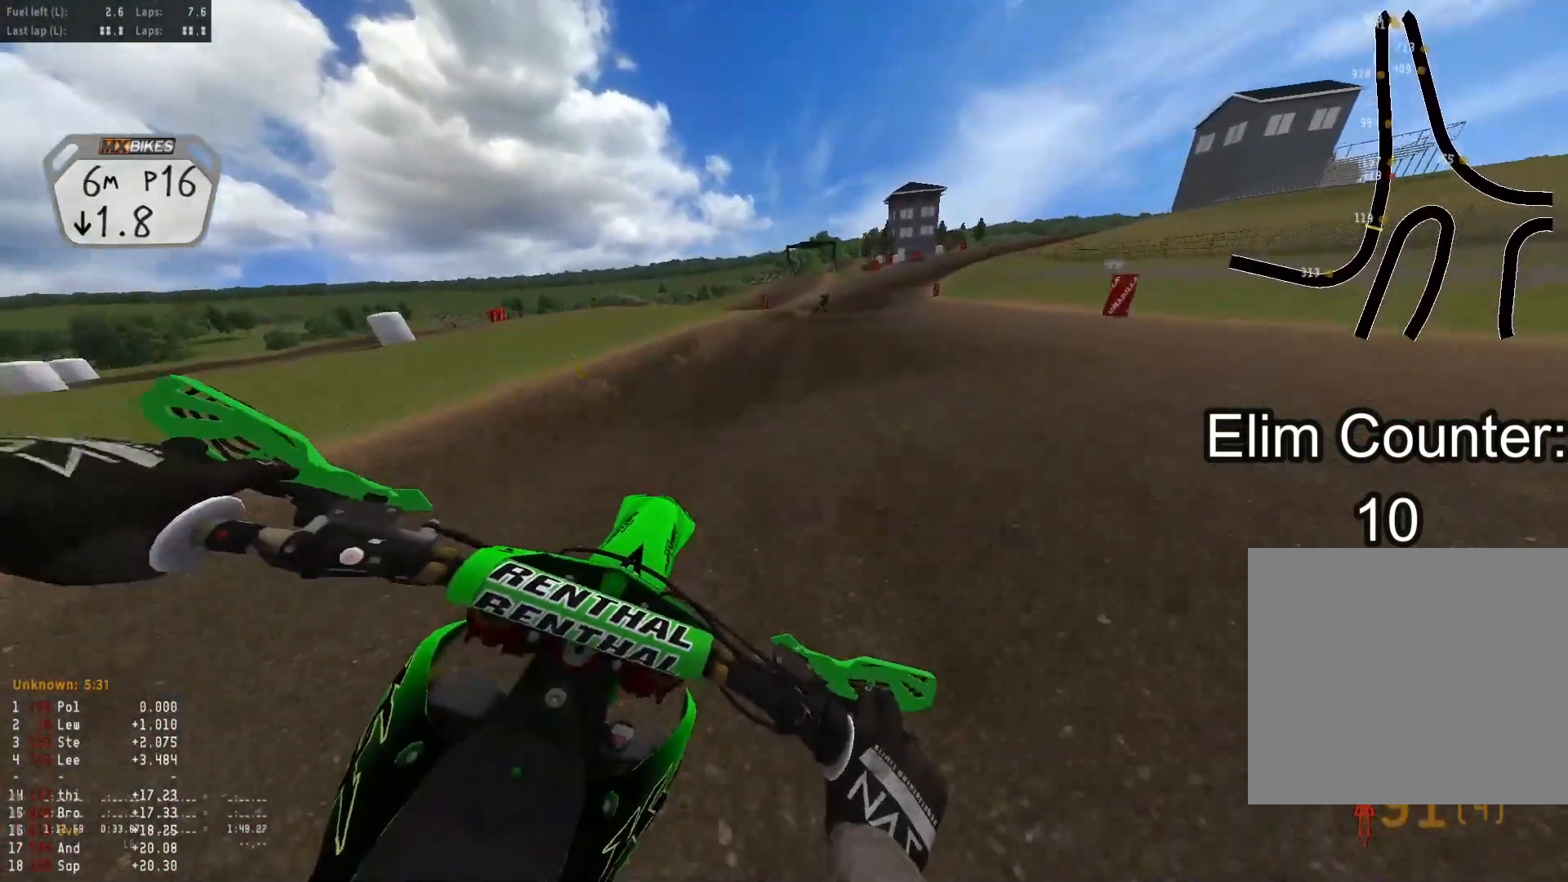
{"buttons": ["R2"], "left_stick": "right", "right_stick": "down-right", "events": [[50, "right_stick", "down-right"], [383, "left_stick", "right"]]}
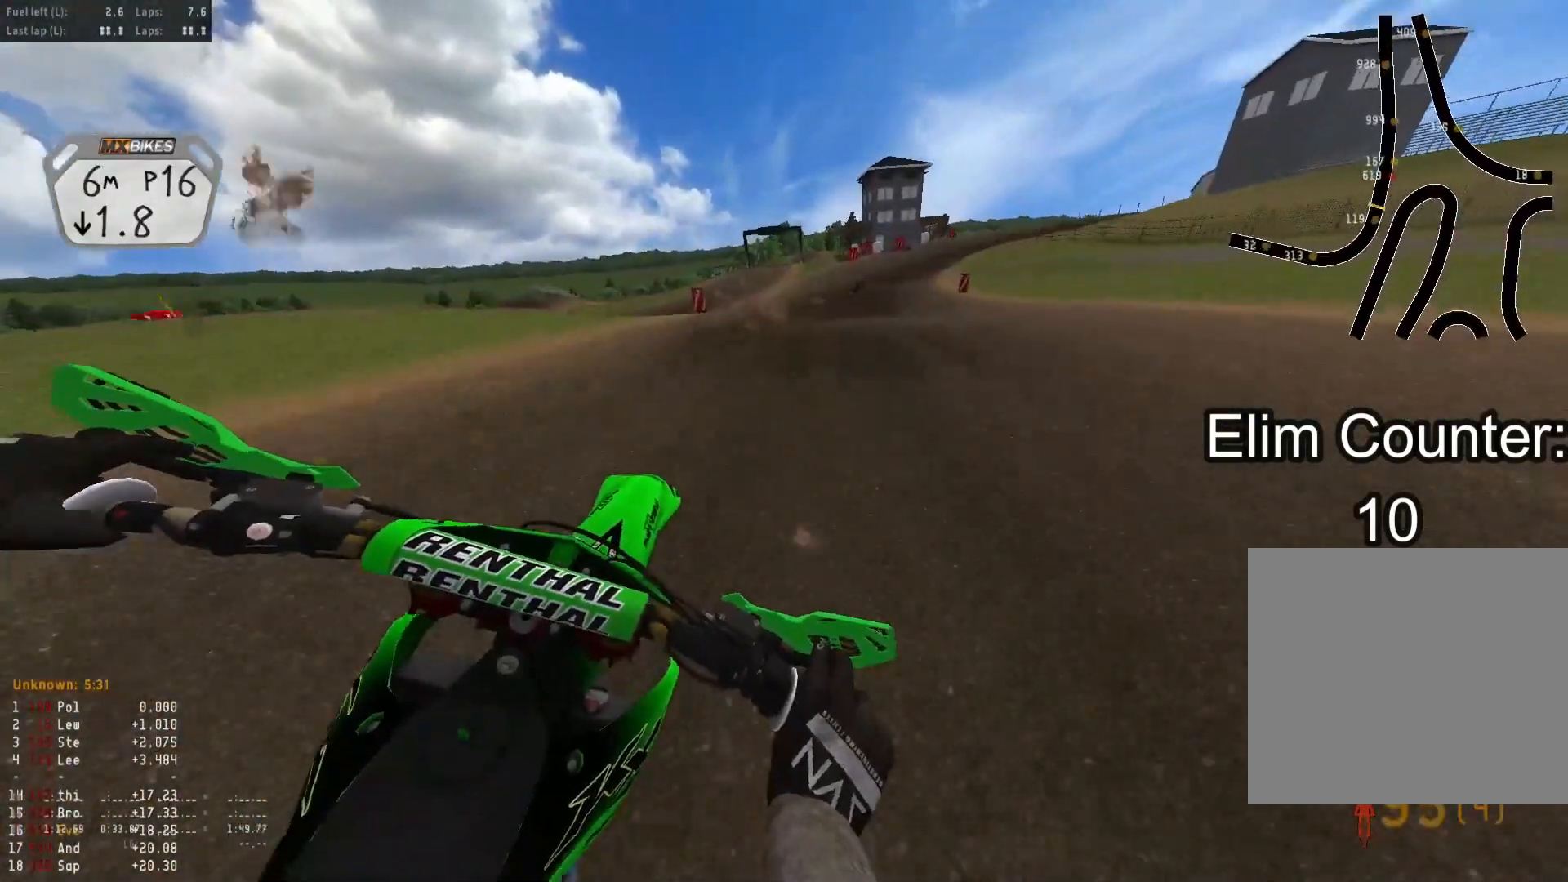
{"buttons": ["R2"], "left_stick": "down-right", "right_stick": "down-left", "events": [[100, "left_stick", "down-right"], [133, "right_stick", "down-left"]]}